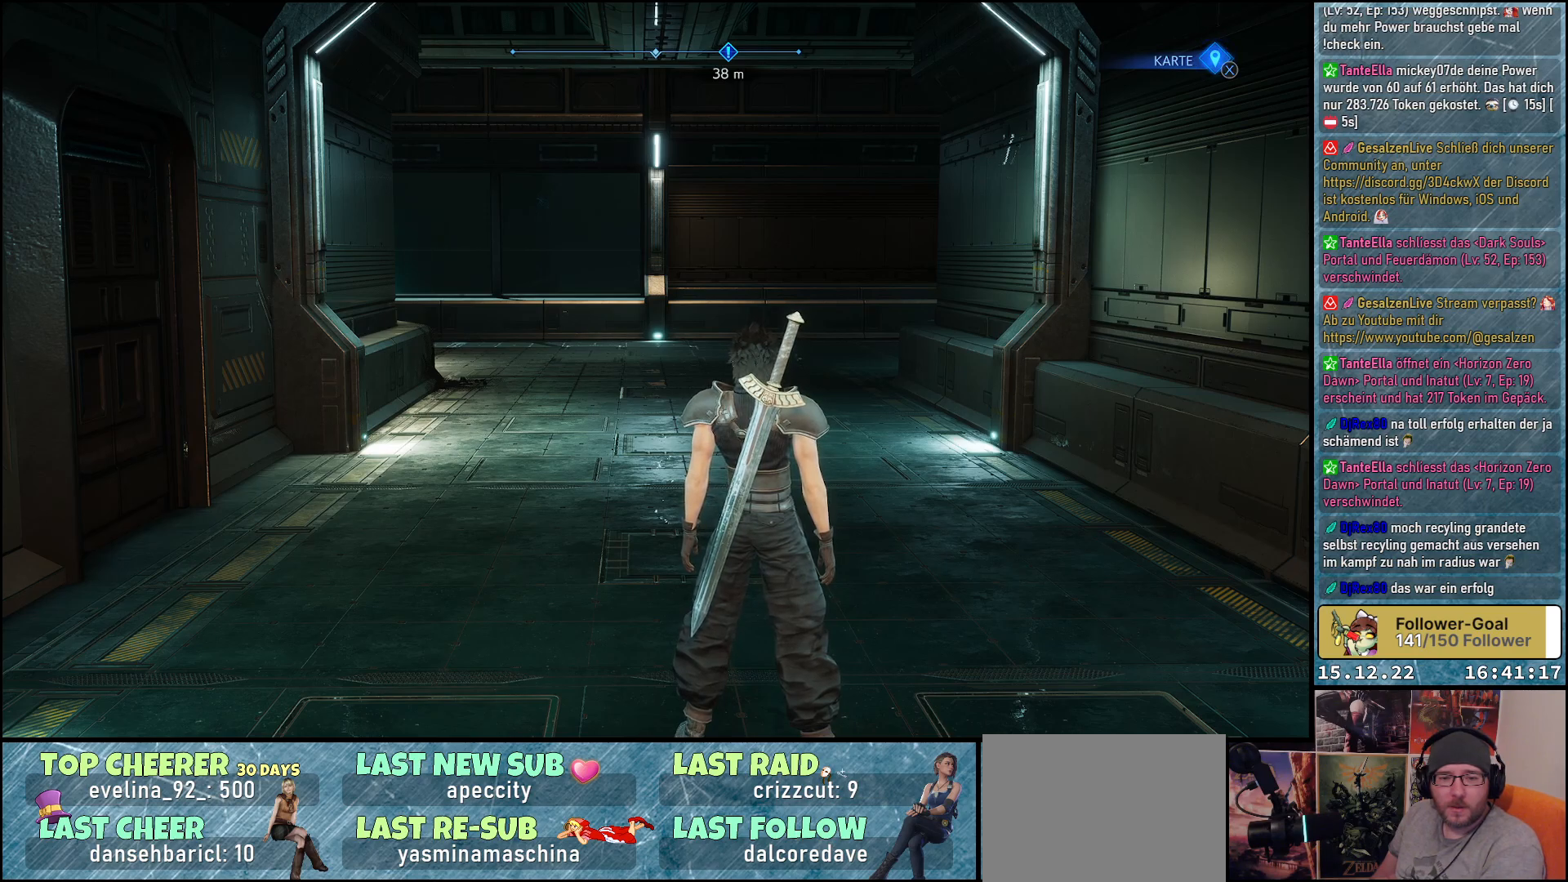
Gameplay with a controller (Xbox layout); each line is a JSON object with the inputs held at the frame after it. "events" lists button and stick changes between this image and that frame as [ms after this image, input, new state], when the widget could be followed in between.
{"buttons": [], "left_stick": "center", "right_stick": "right", "events": [[17, "right_stick", "right"]]}
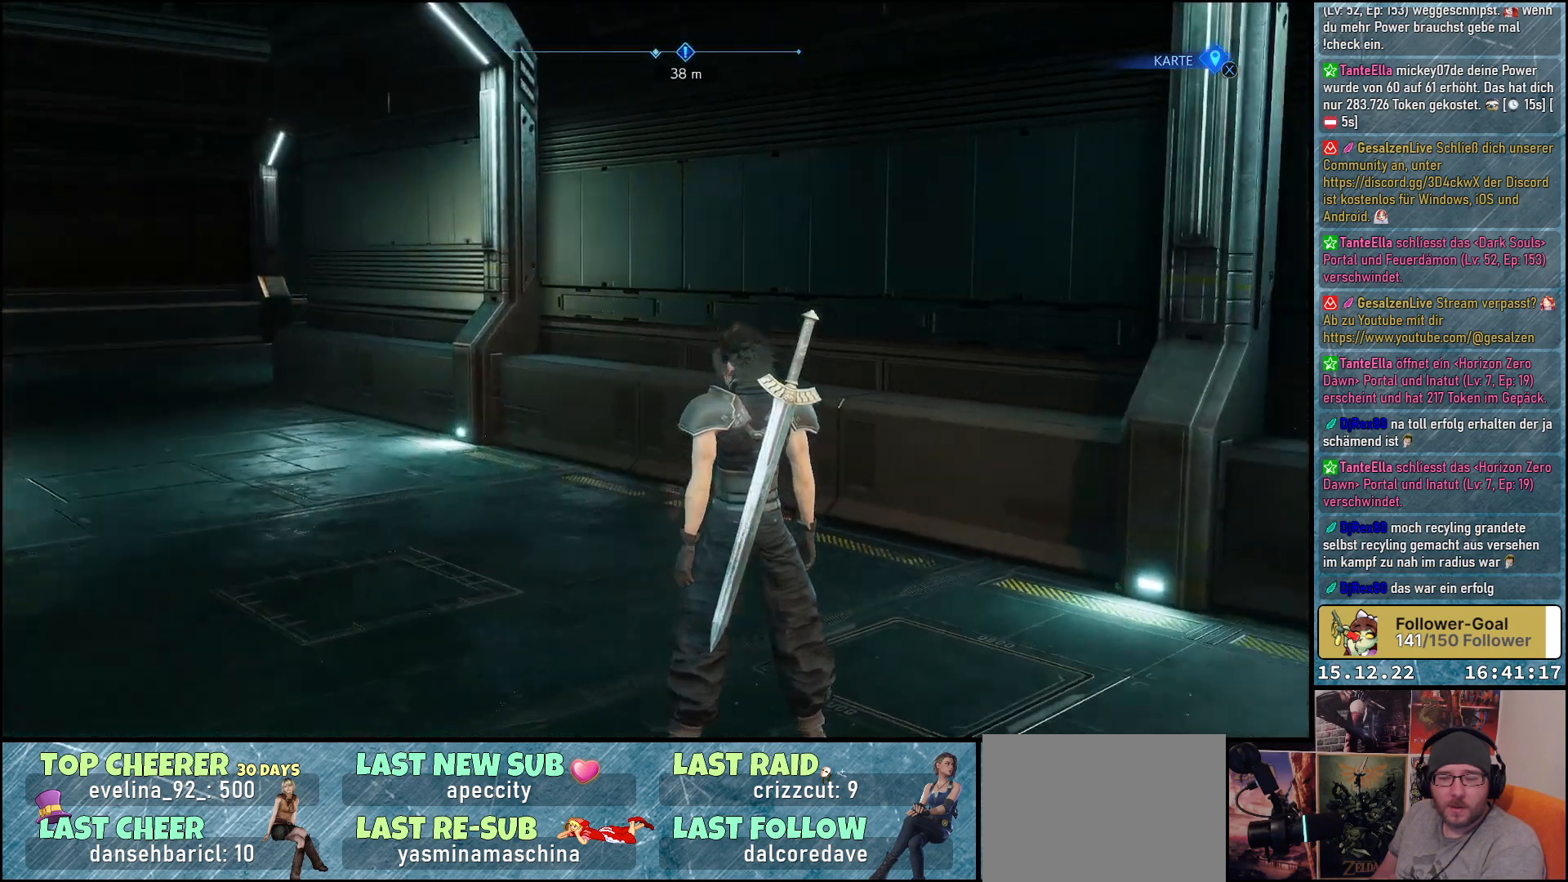
{"buttons": [], "left_stick": "center", "right_stick": "right", "events": []}
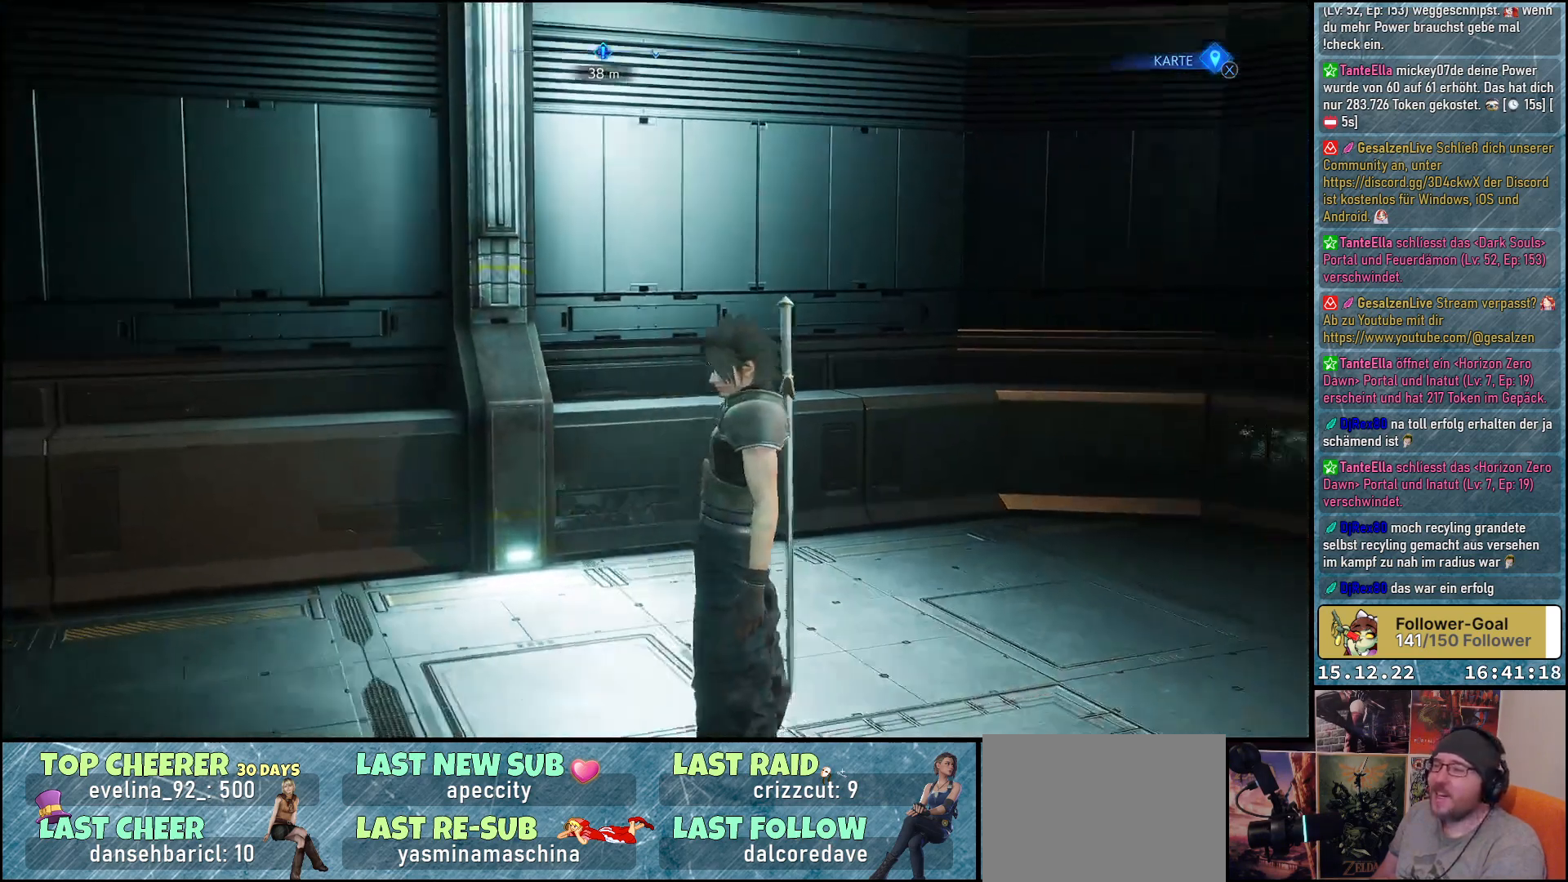
{"buttons": [], "left_stick": "up", "right_stick": "center", "events": [[217, "left_stick", "up"], [333, "right_stick", "center"]]}
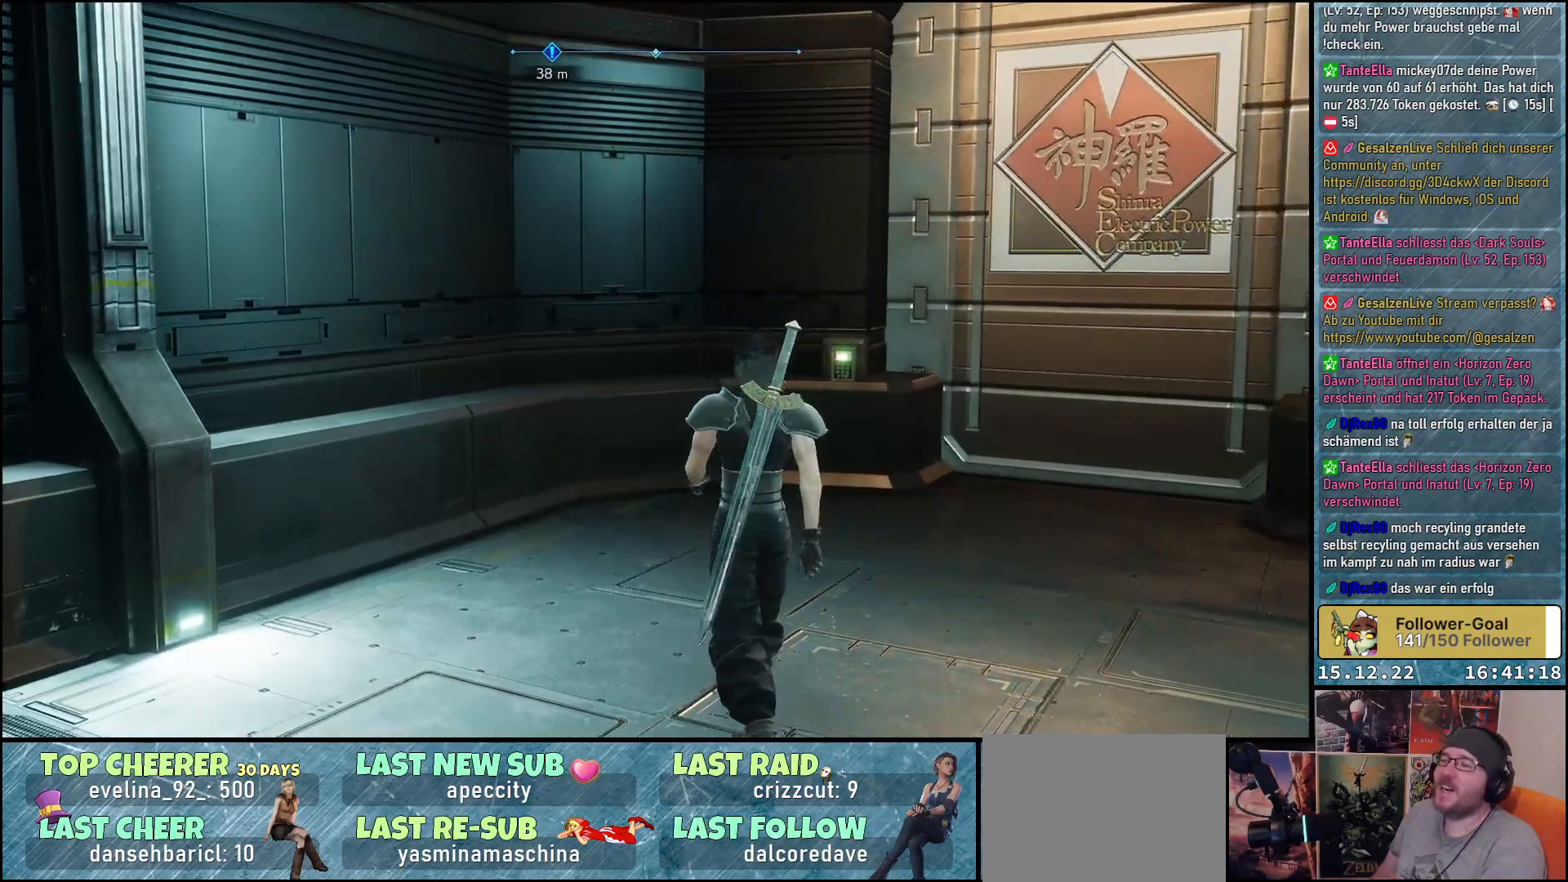
{"buttons": [], "left_stick": "up-right", "right_stick": "down-left", "events": [[417, "left_stick", "up-right"], [500, "right_stick", "down-left"]]}
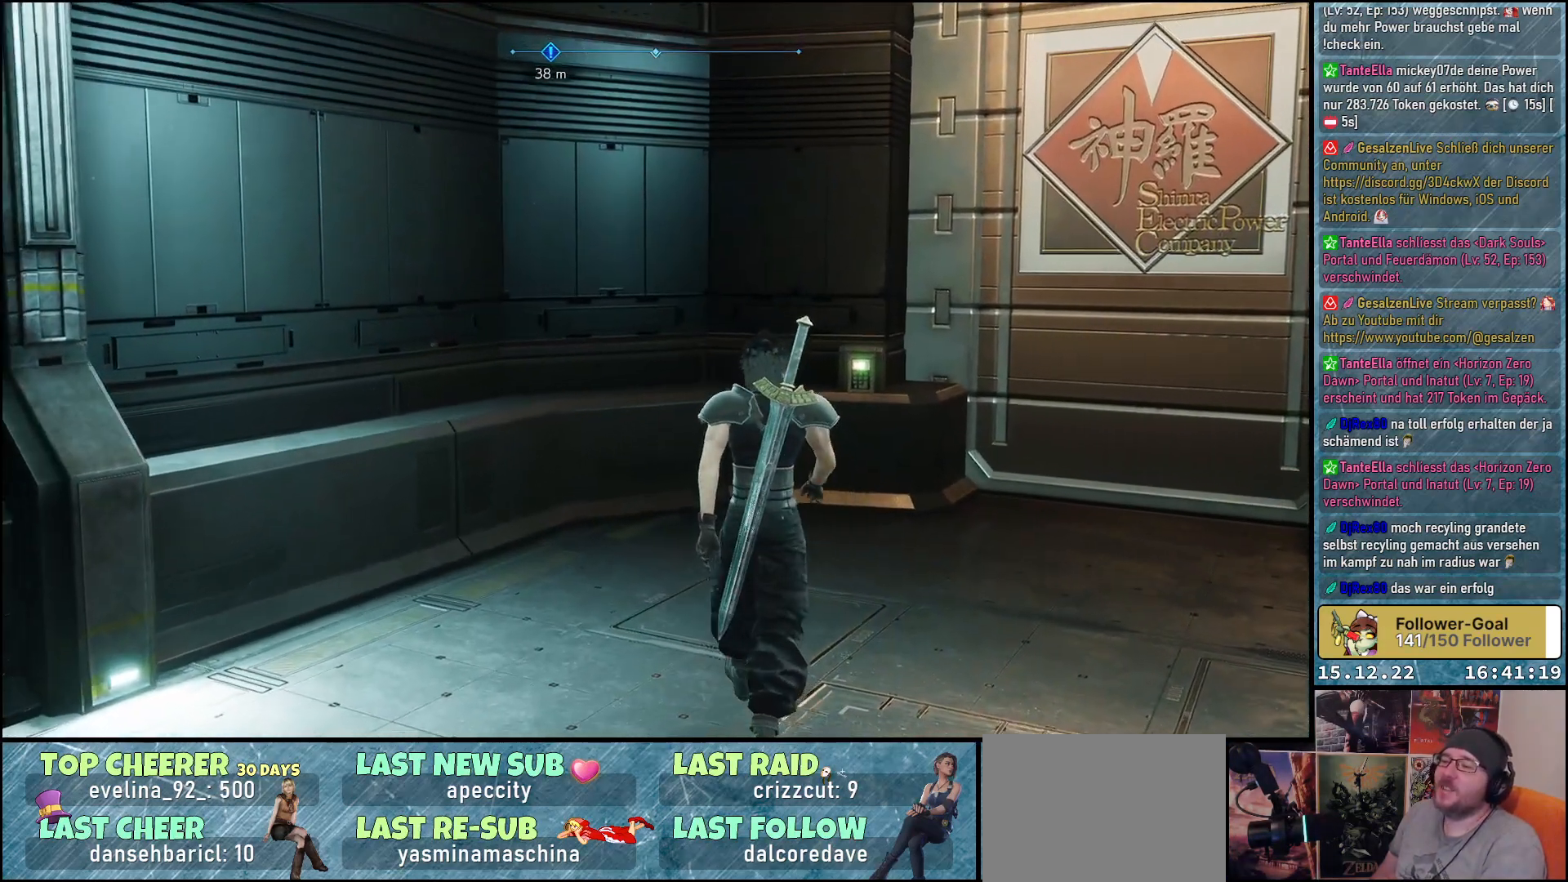
{"buttons": [], "left_stick": "up", "right_stick": "center", "events": [[117, "left_stick", "up"], [217, "right_stick", "center"]]}
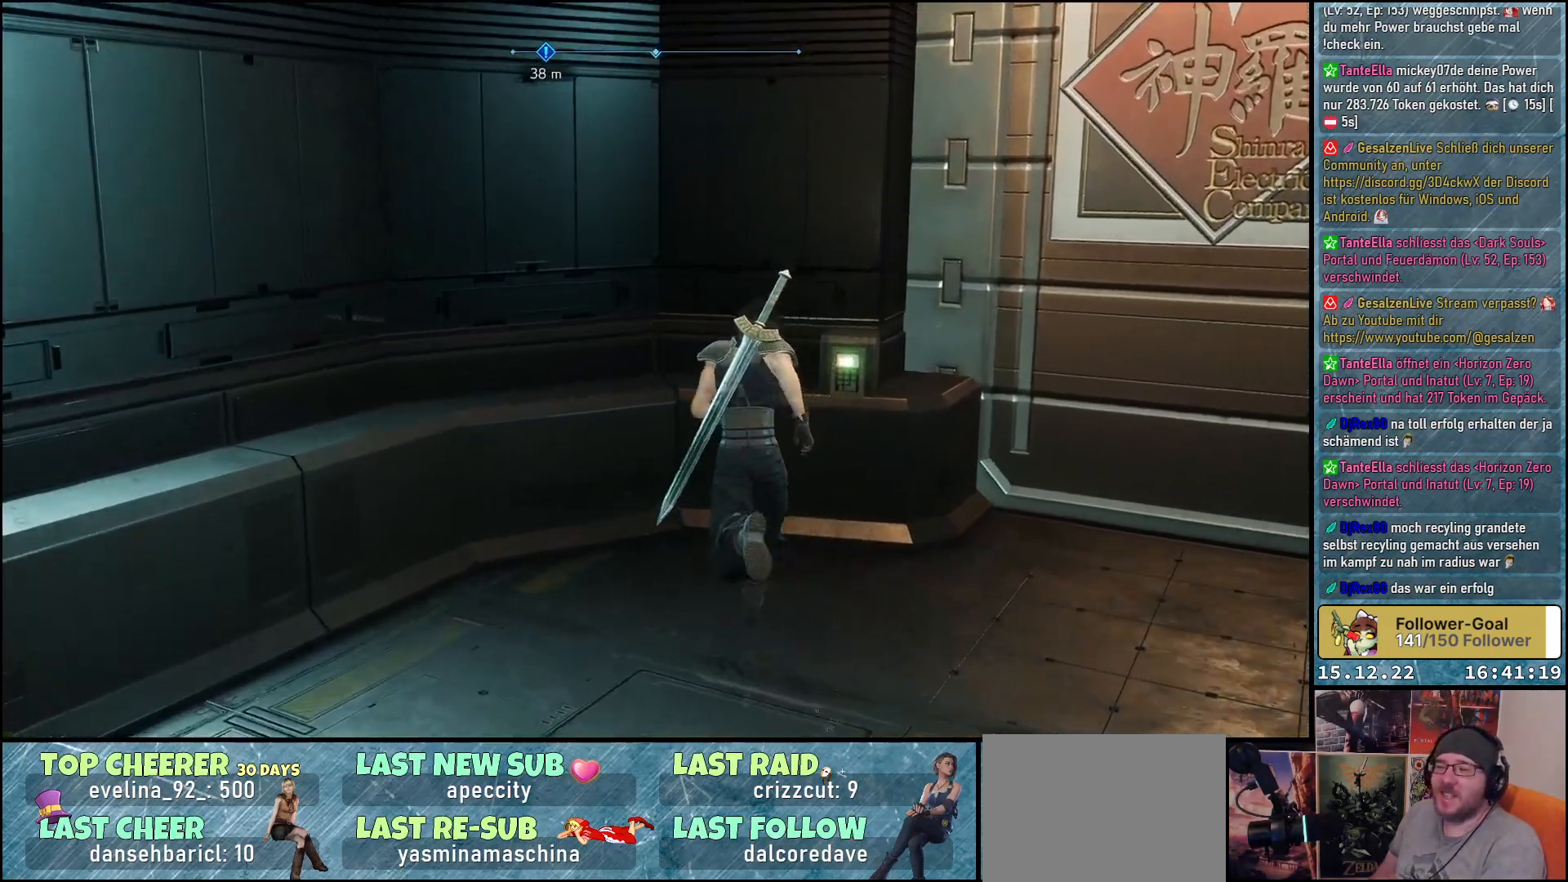
{"buttons": [], "left_stick": "center", "right_stick": "left", "events": [[83, "right_stick", "left"], [117, "left_stick", "up-right"], [283, "left_stick", "center"]]}
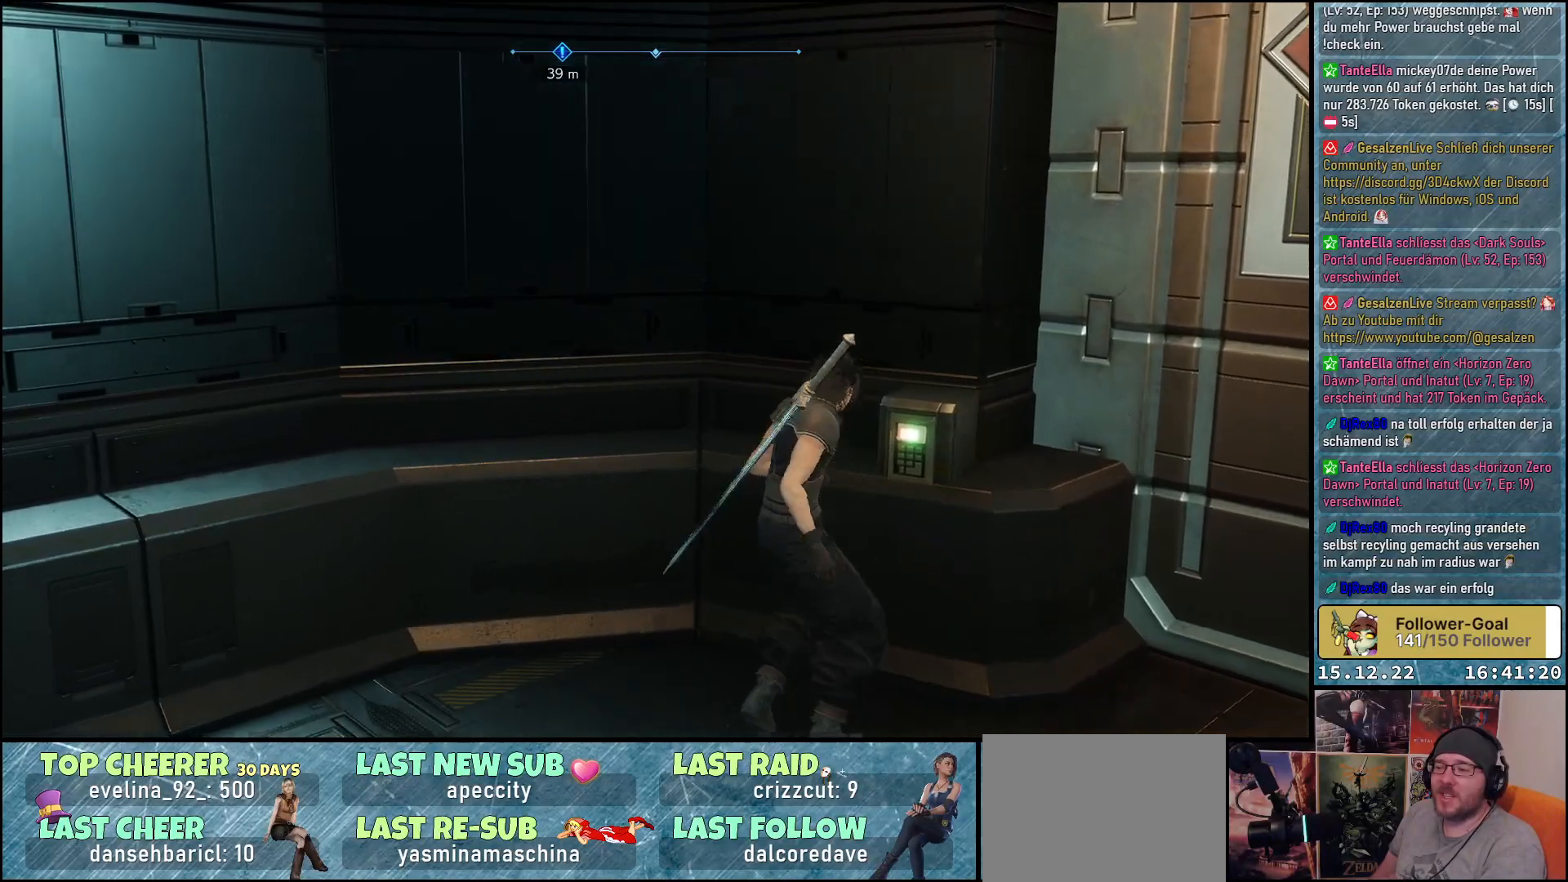
{"buttons": [], "left_stick": "up-left", "right_stick": "left", "events": [[283, "left_stick", "up-left"]]}
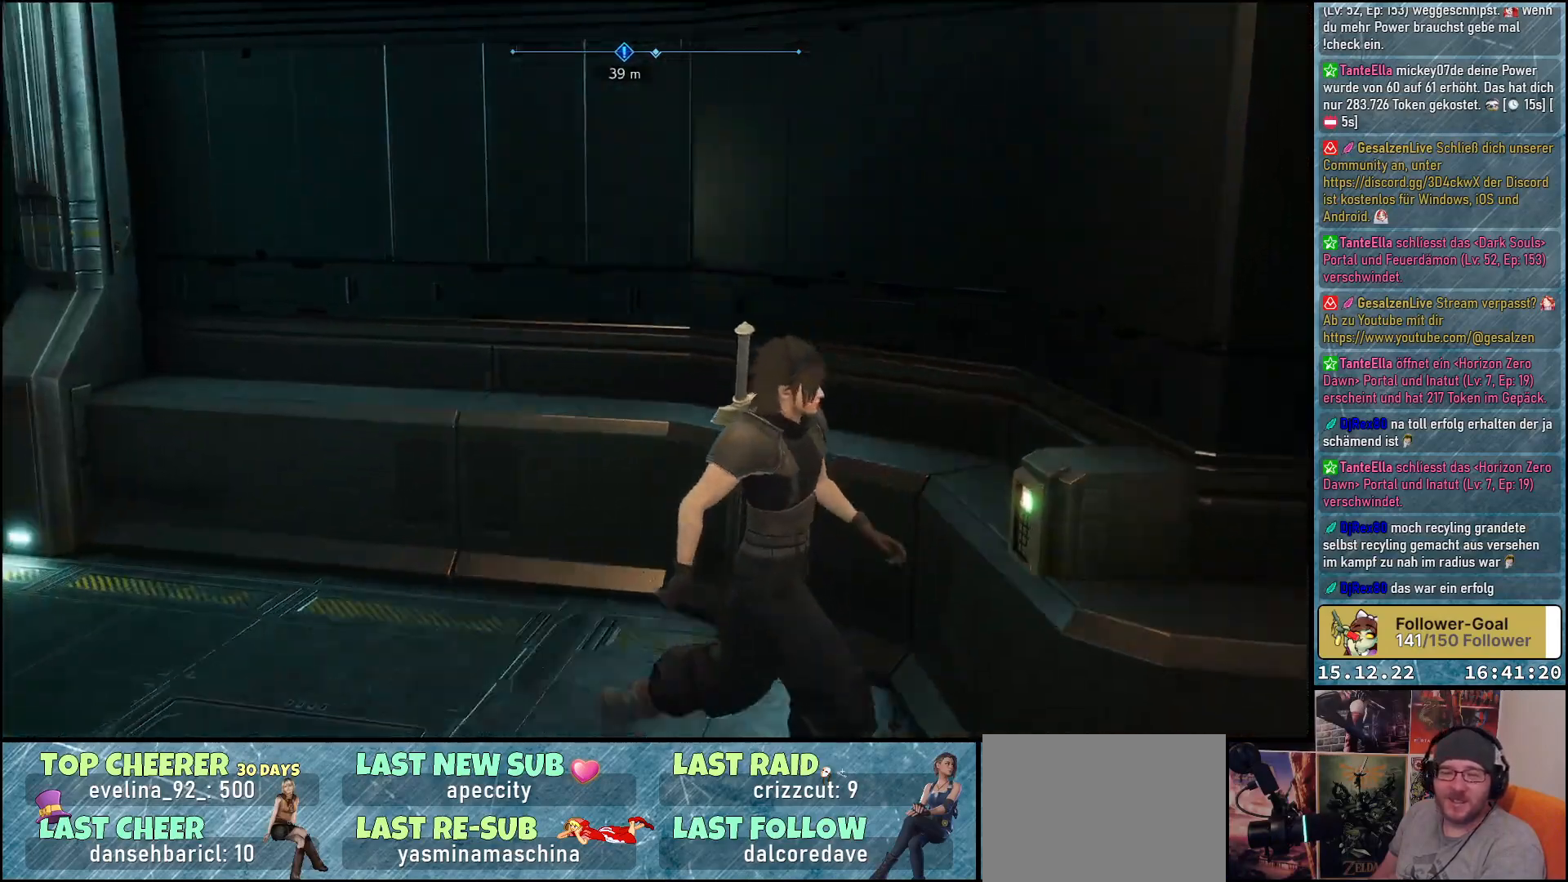
{"buttons": [], "left_stick": "up-left", "right_stick": "center", "events": [[317, "right_stick", "center"]]}
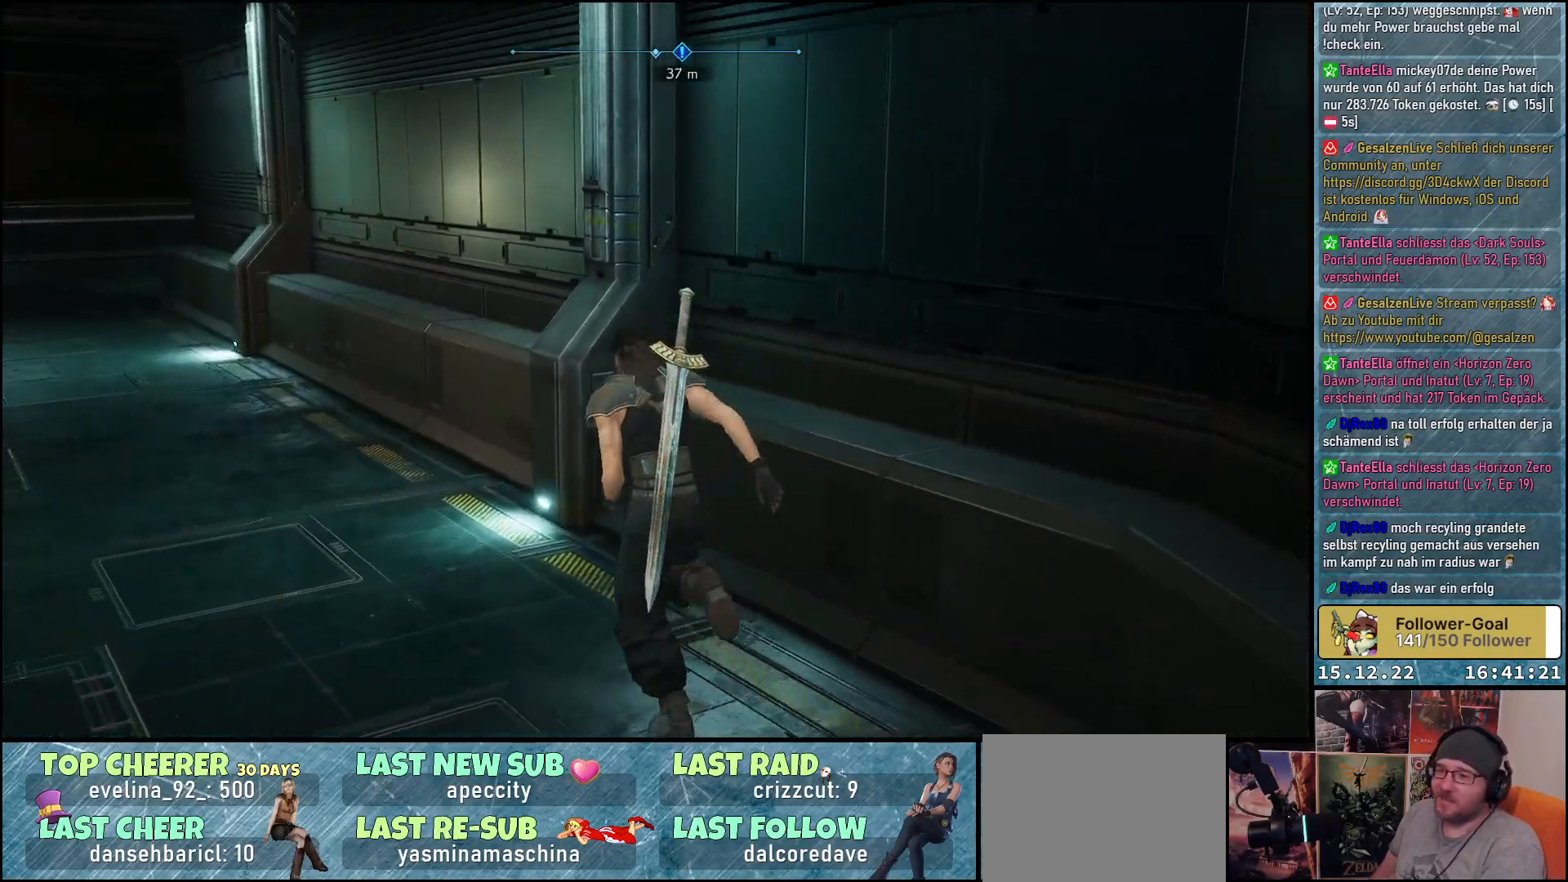
{"buttons": [], "left_stick": "up-left", "right_stick": "left", "events": [[267, "right_stick", "left"]]}
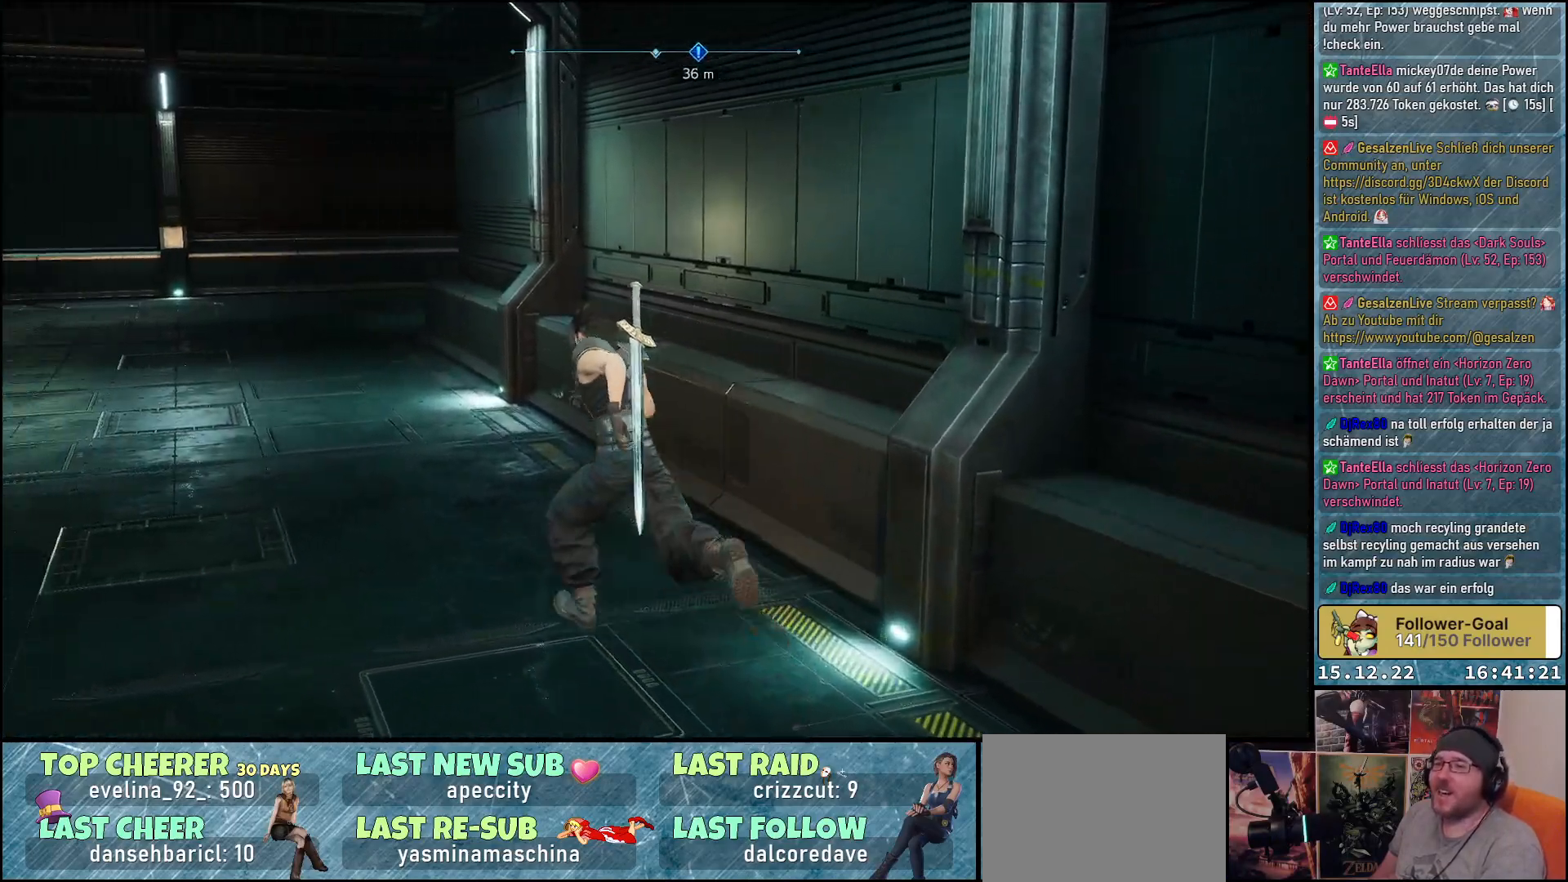
{"buttons": [], "left_stick": "up-left", "right_stick": "center", "events": [[167, "right_stick", "center"]]}
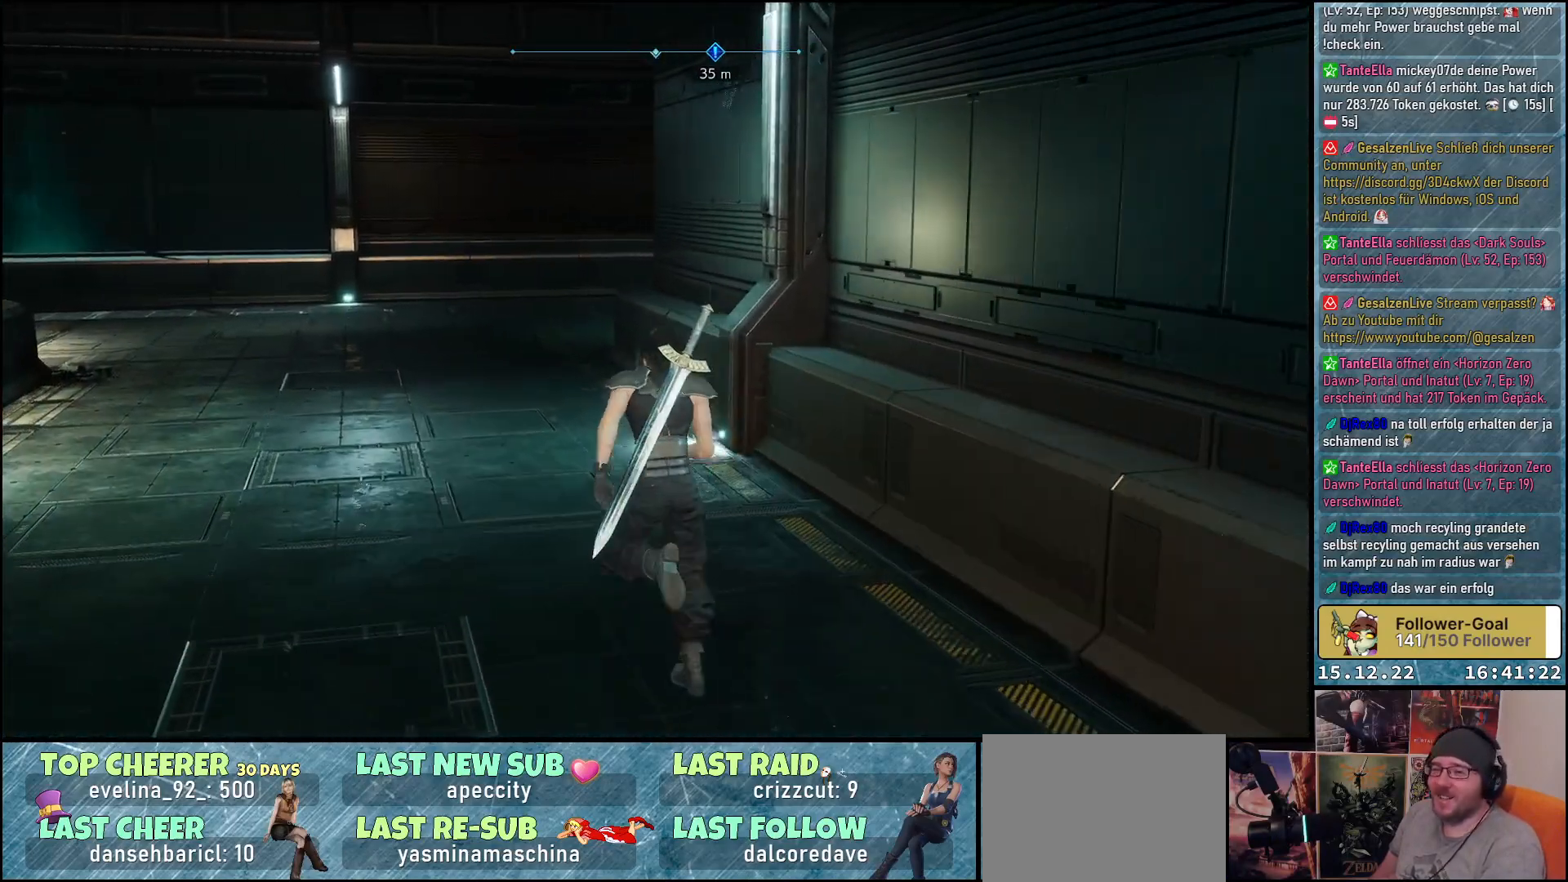
{"buttons": [], "left_stick": "up", "right_stick": "center", "events": [[333, "left_stick", "up"]]}
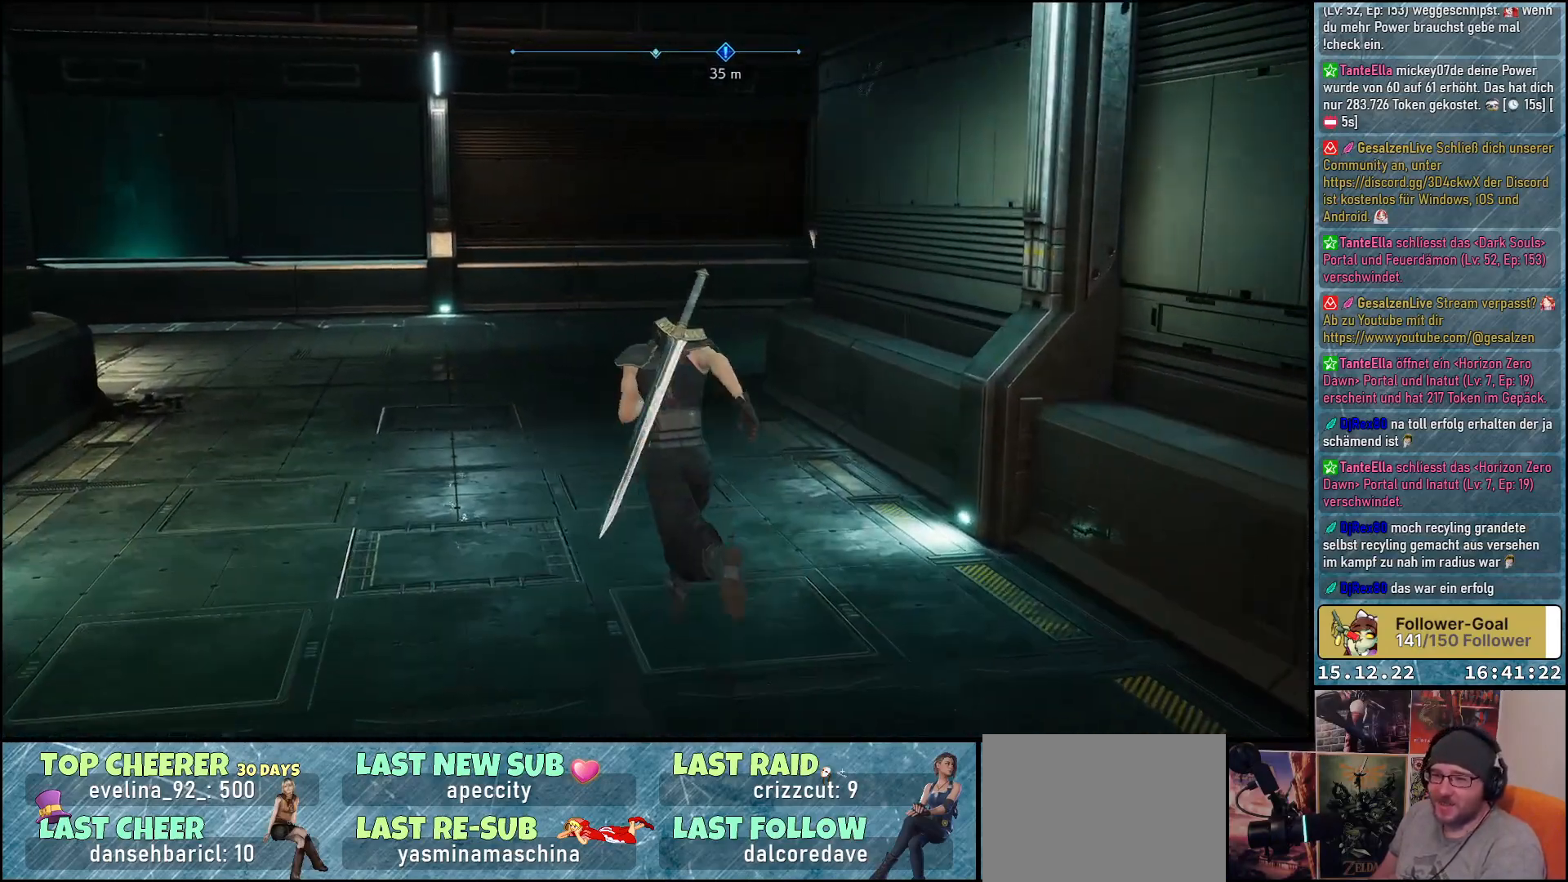
{"buttons": [], "left_stick": "up", "right_stick": "right", "events": [[350, "right_stick", "right"]]}
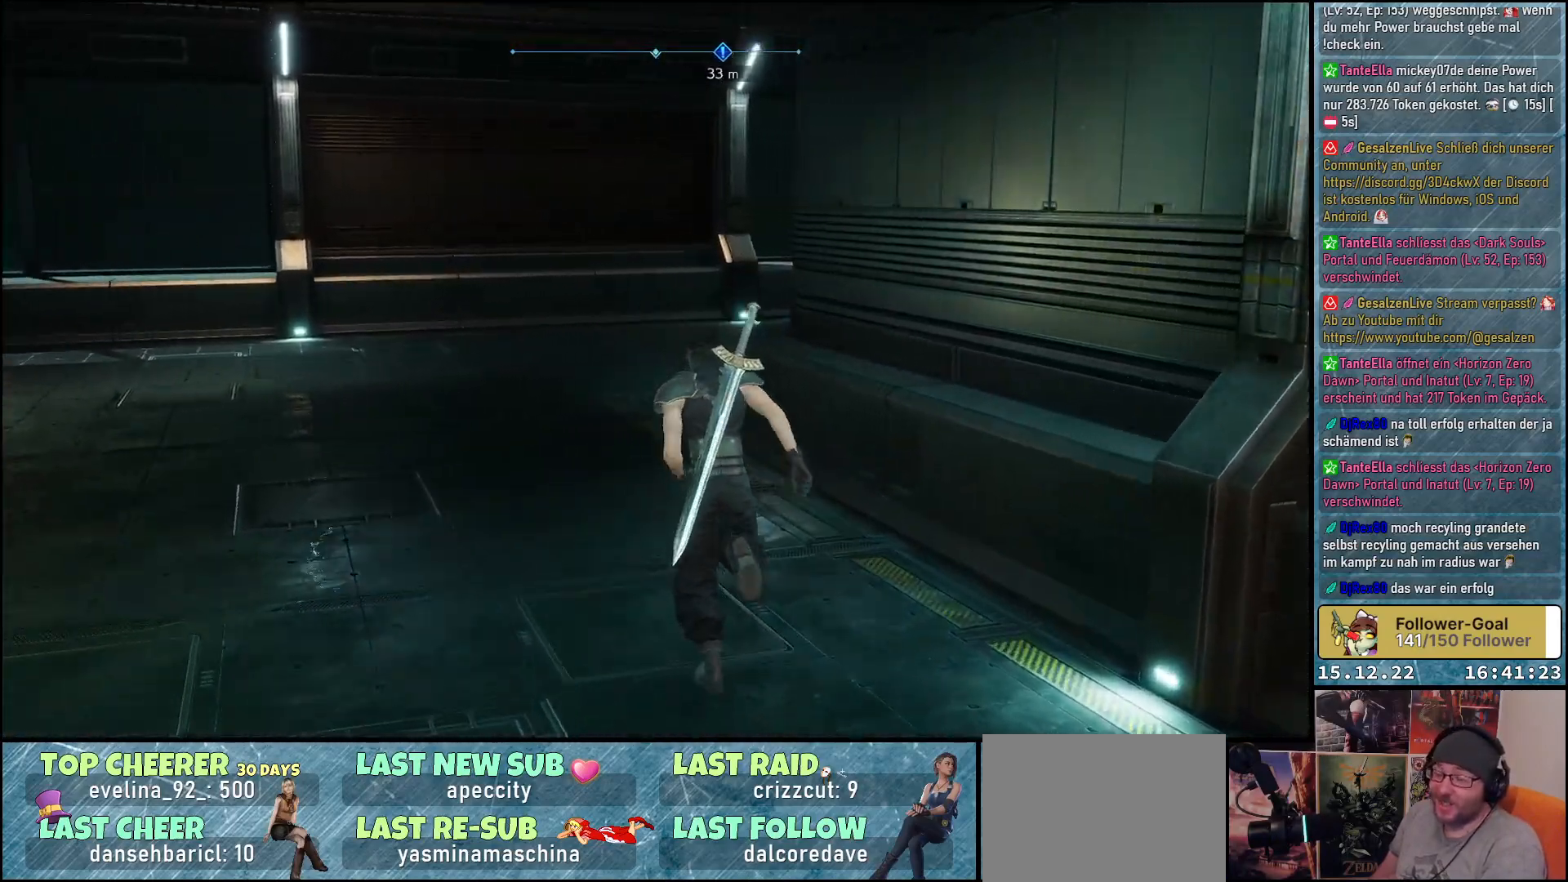
{"buttons": [], "left_stick": "up-left", "right_stick": "right", "events": [[367, "left_stick", "up-left"]]}
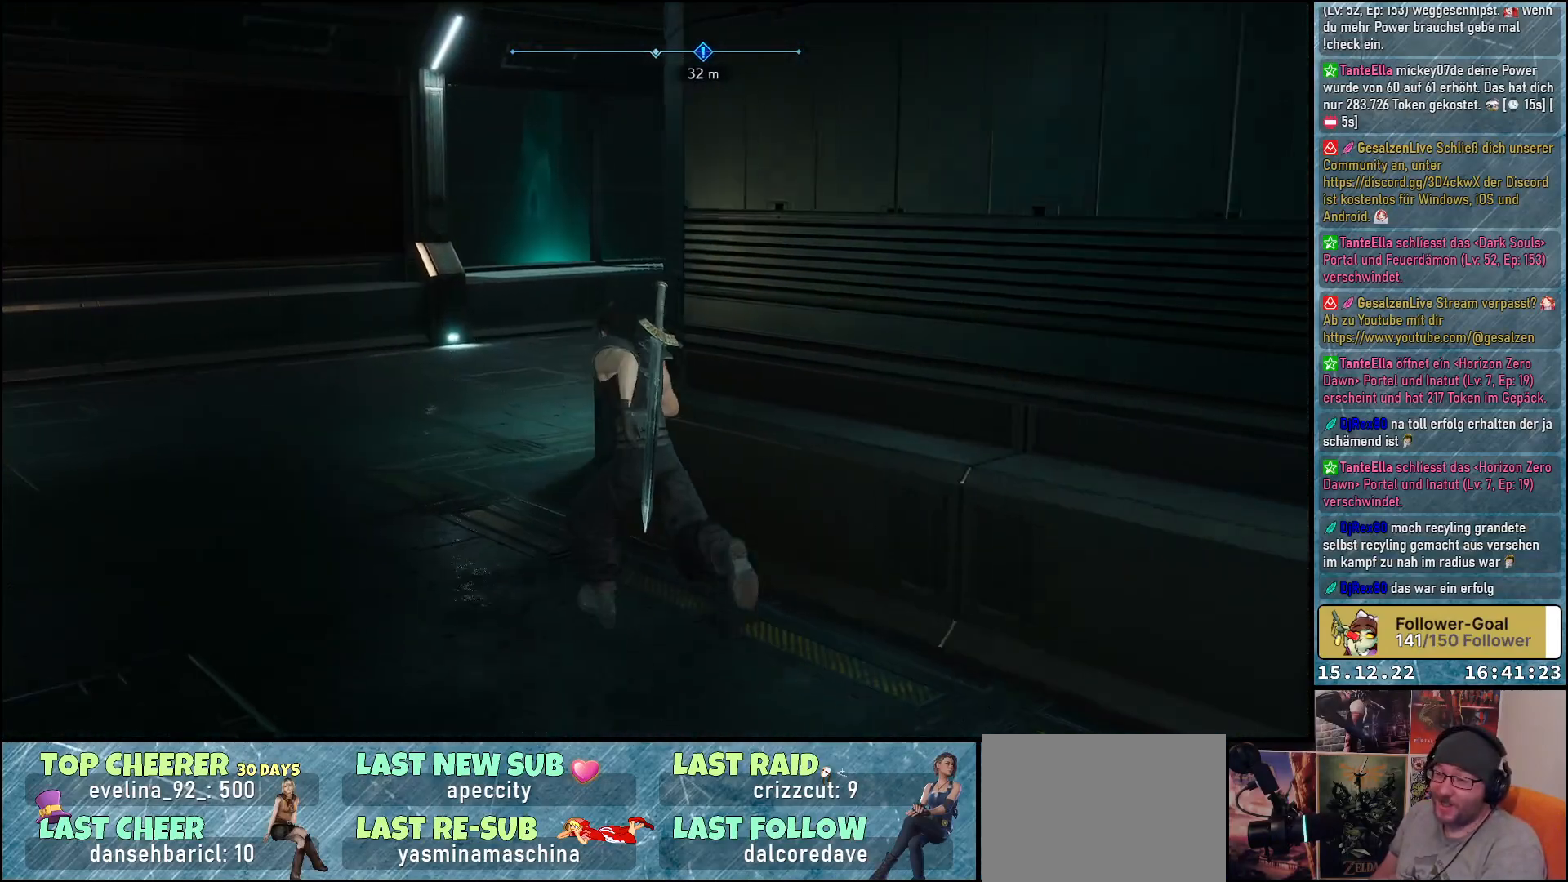
{"buttons": [], "left_stick": "up-left", "right_stick": "right", "events": []}
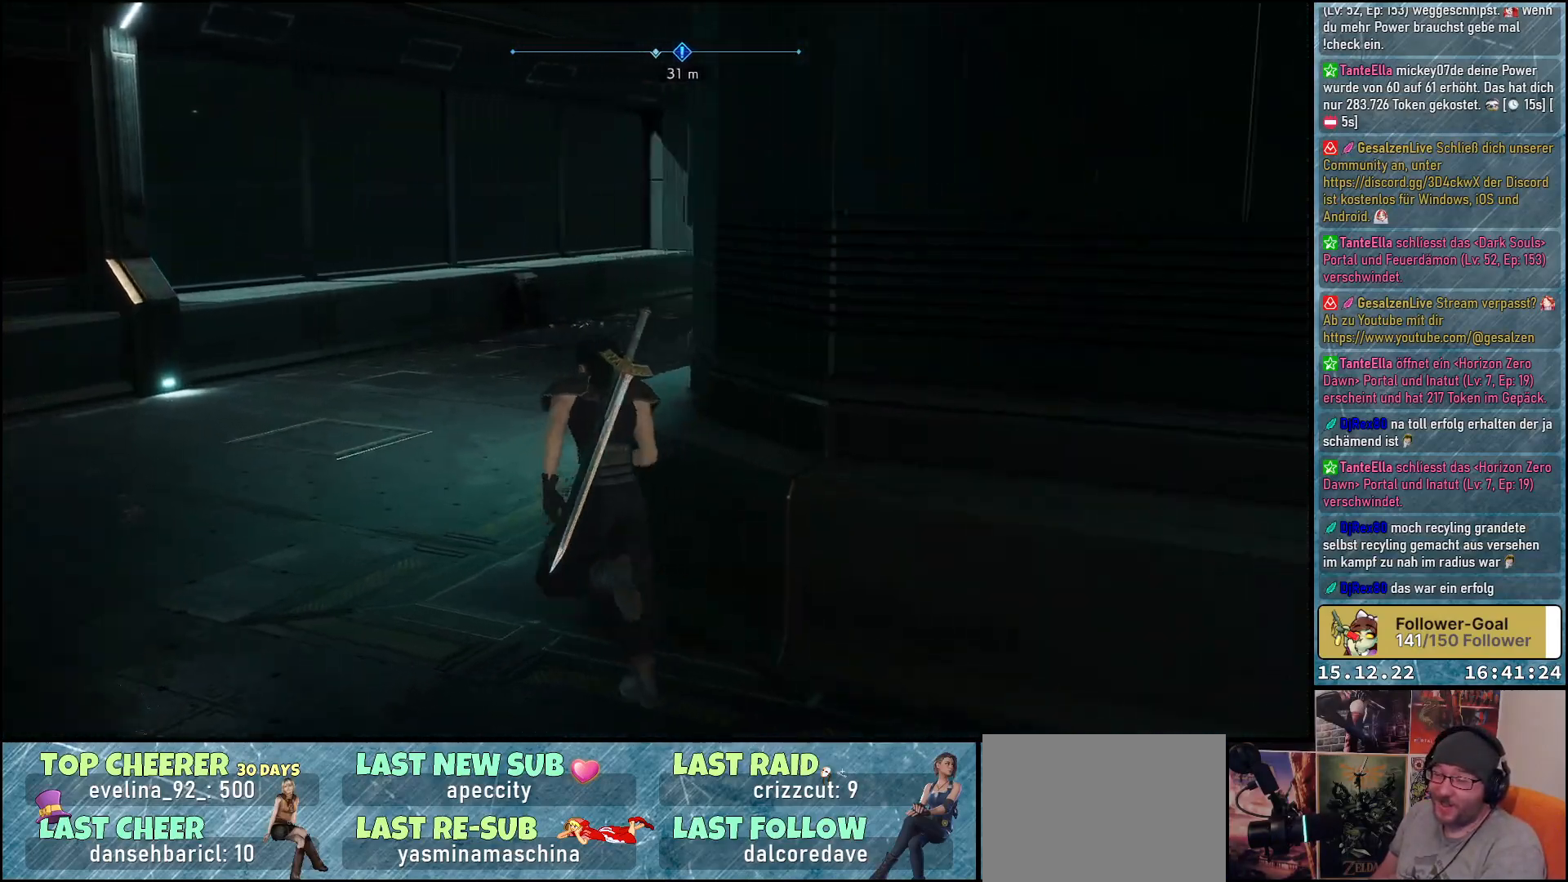
{"buttons": [], "left_stick": "up", "right_stick": "center", "events": [[83, "left_stick", "up"], [333, "right_stick", "center"]]}
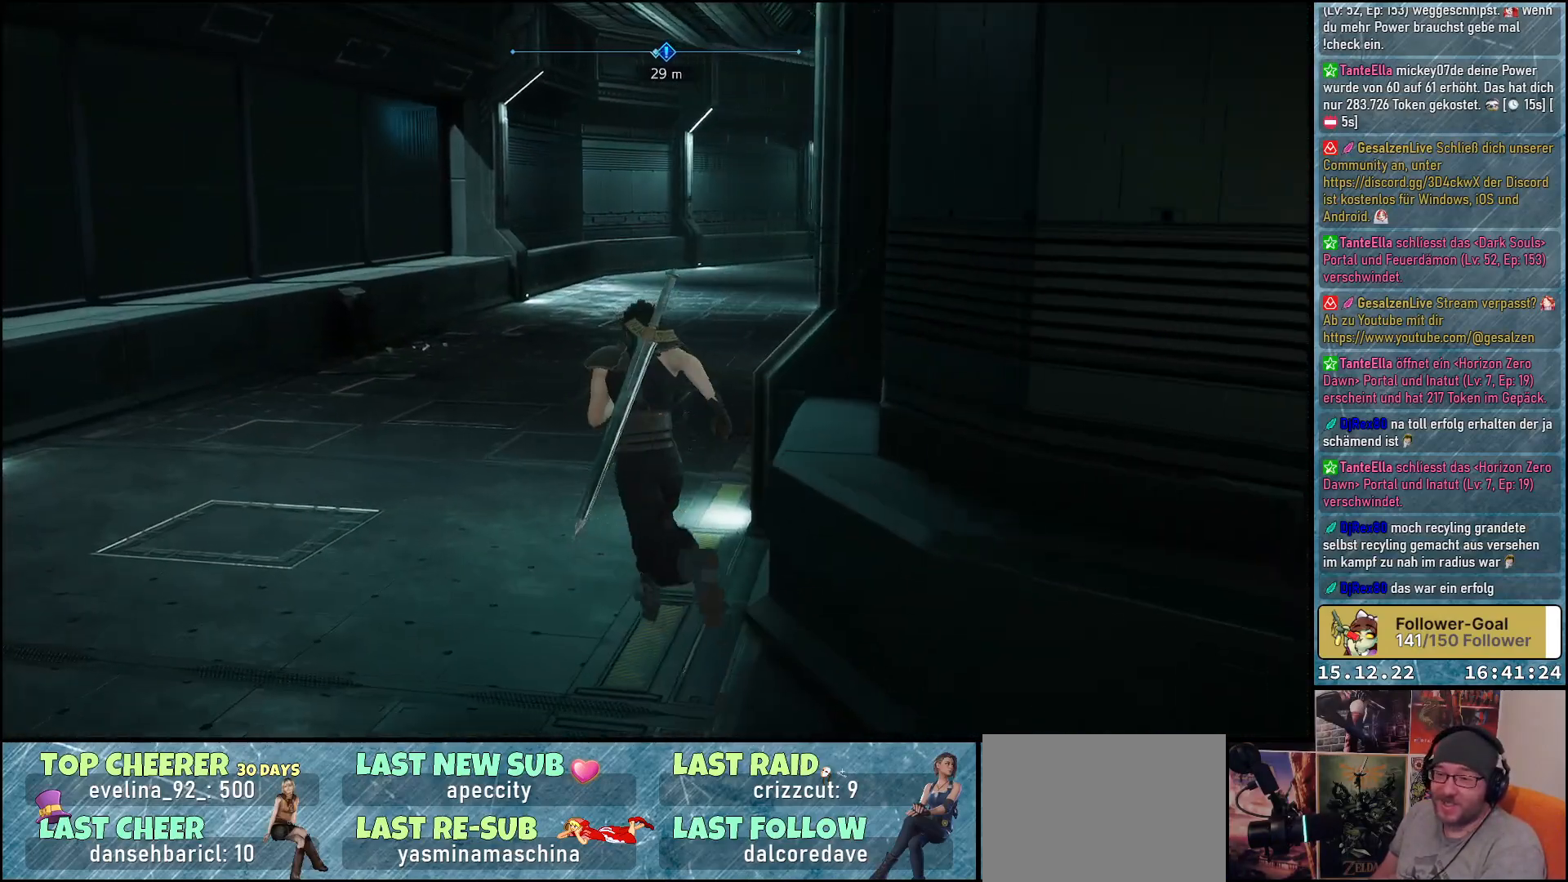
{"buttons": [], "left_stick": "up", "right_stick": "center", "events": [[217, "right_stick", "right"], [383, "right_stick", "center"]]}
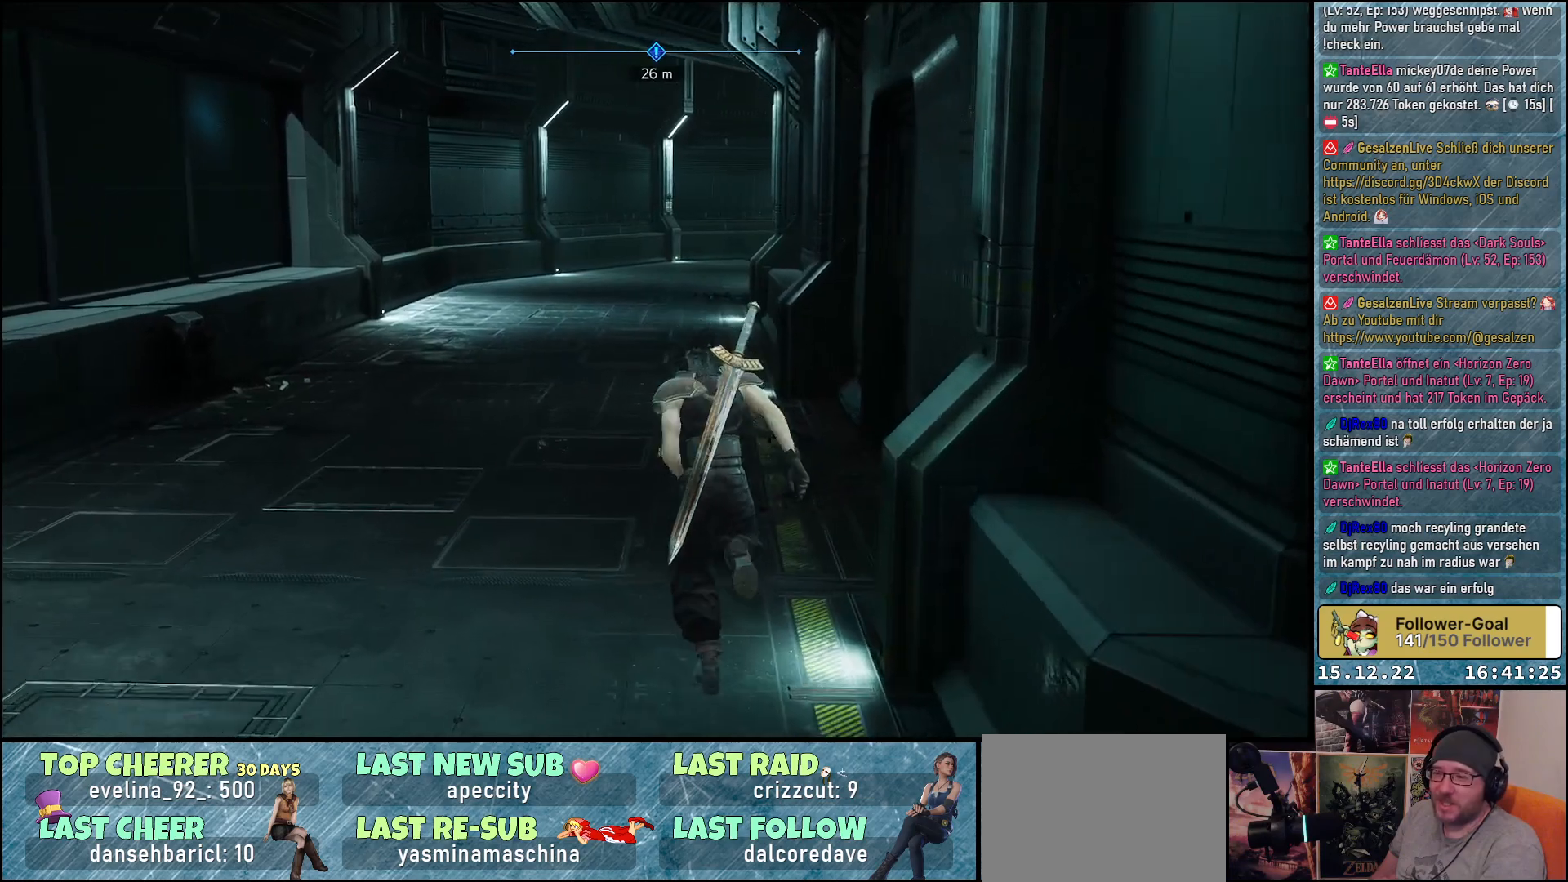
{"buttons": ["R2"], "left_stick": "up", "right_stick": "center", "events": [[50, "R2", "down"]]}
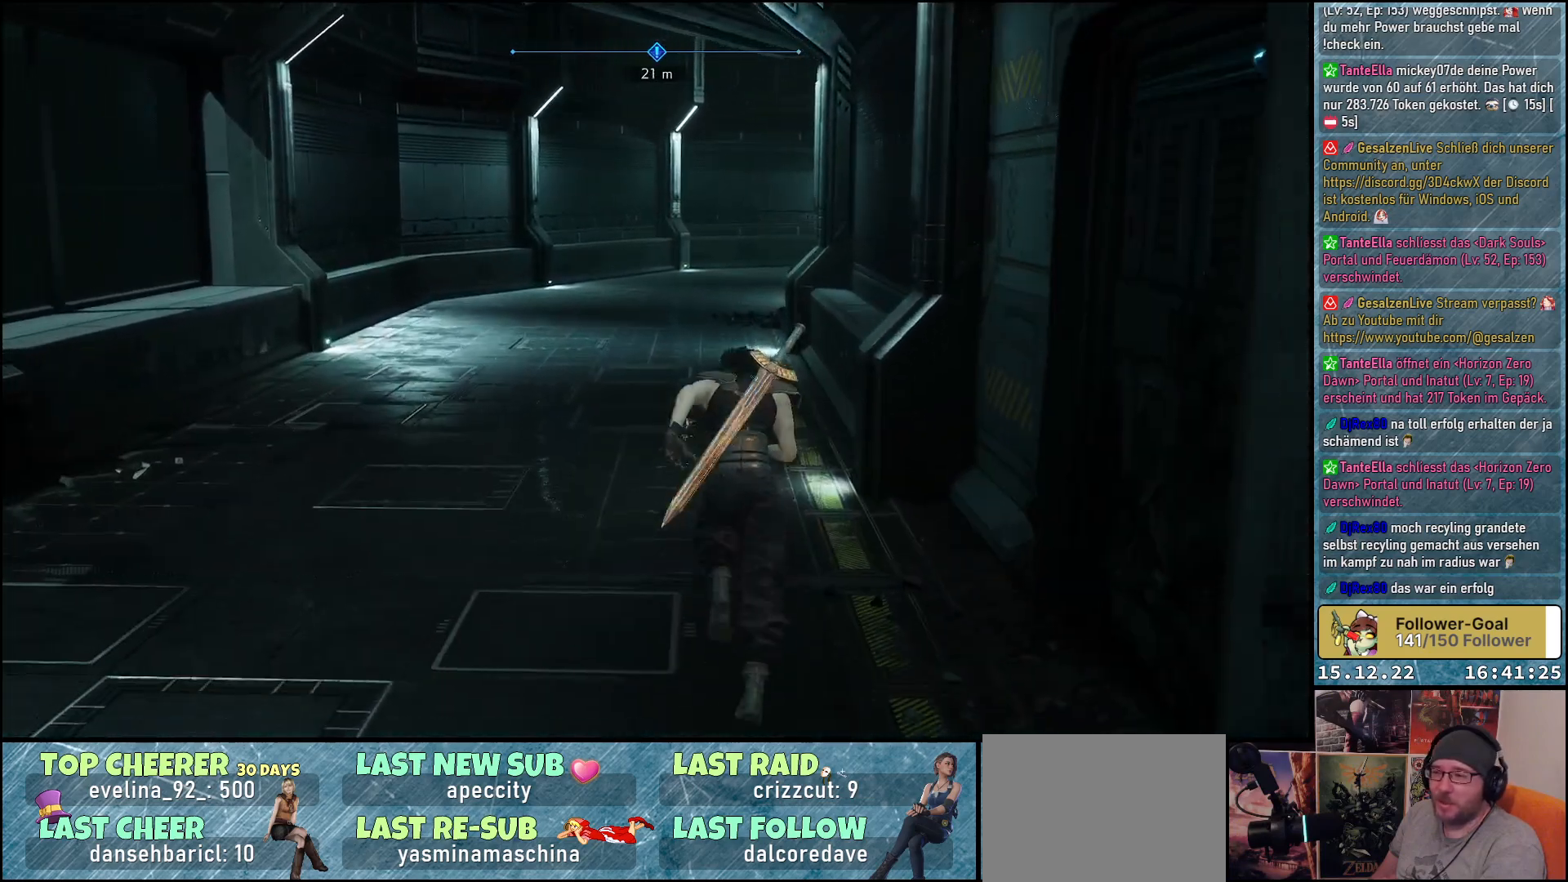
{"buttons": [], "left_stick": "down-right", "right_stick": "right", "events": [[117, "R2", "up"], [150, "right_stick", "right"], [183, "left_stick", "right"], [300, "left_stick", "down-right"]]}
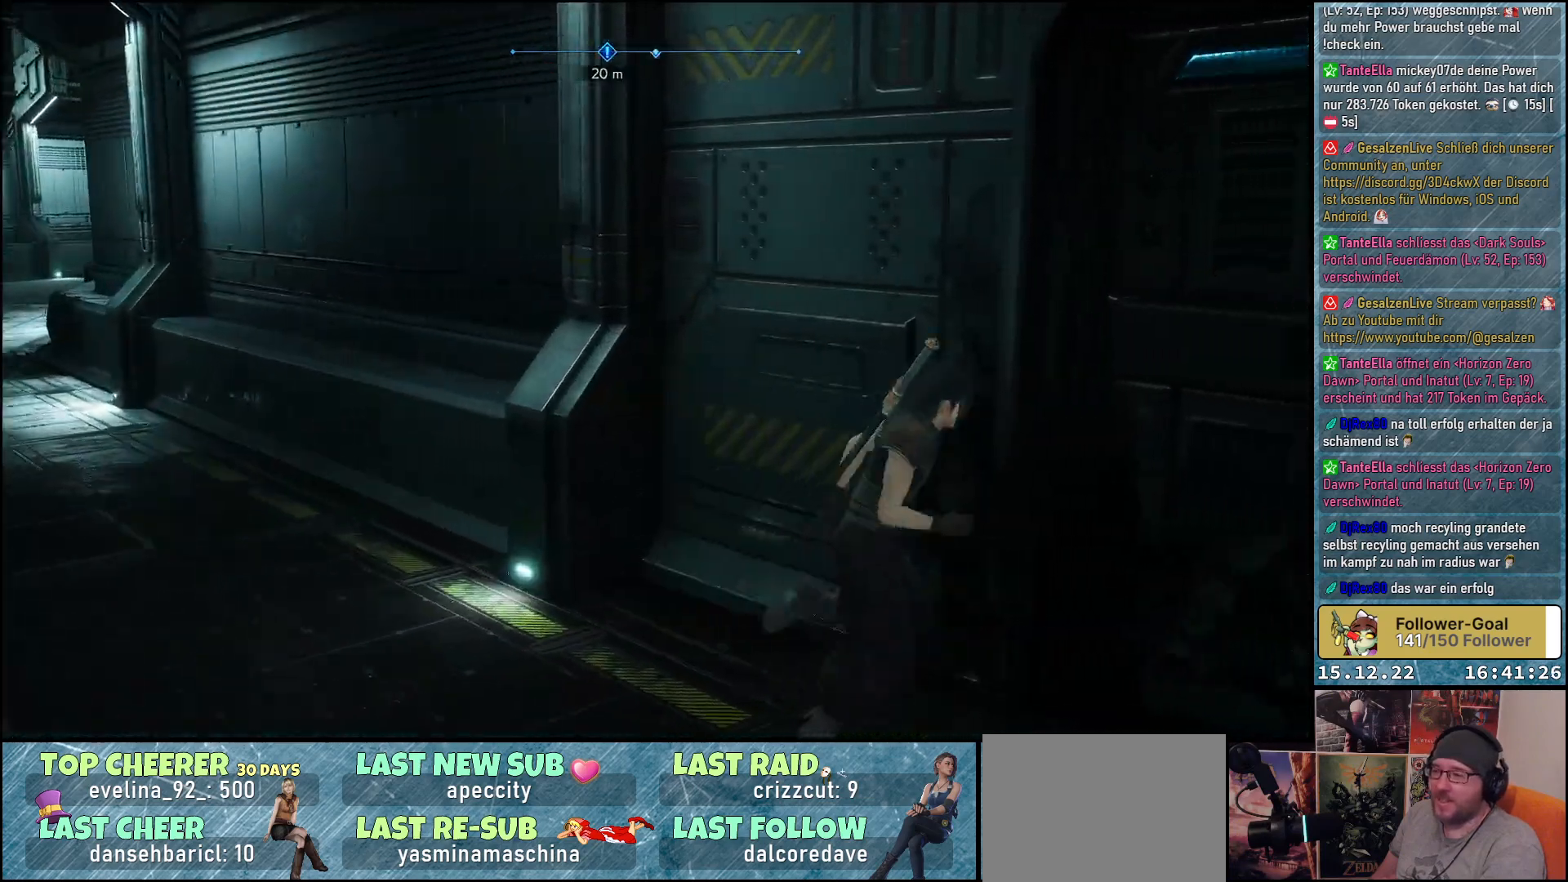
{"buttons": [], "left_stick": "up-left", "right_stick": "center", "events": [[83, "left_stick", "right"], [133, "right_stick", "center"], [183, "left_stick", "up-right"], [333, "A", "down"], [333, "left_stick", "up"], [433, "A", "up"], [500, "left_stick", "up-left"]]}
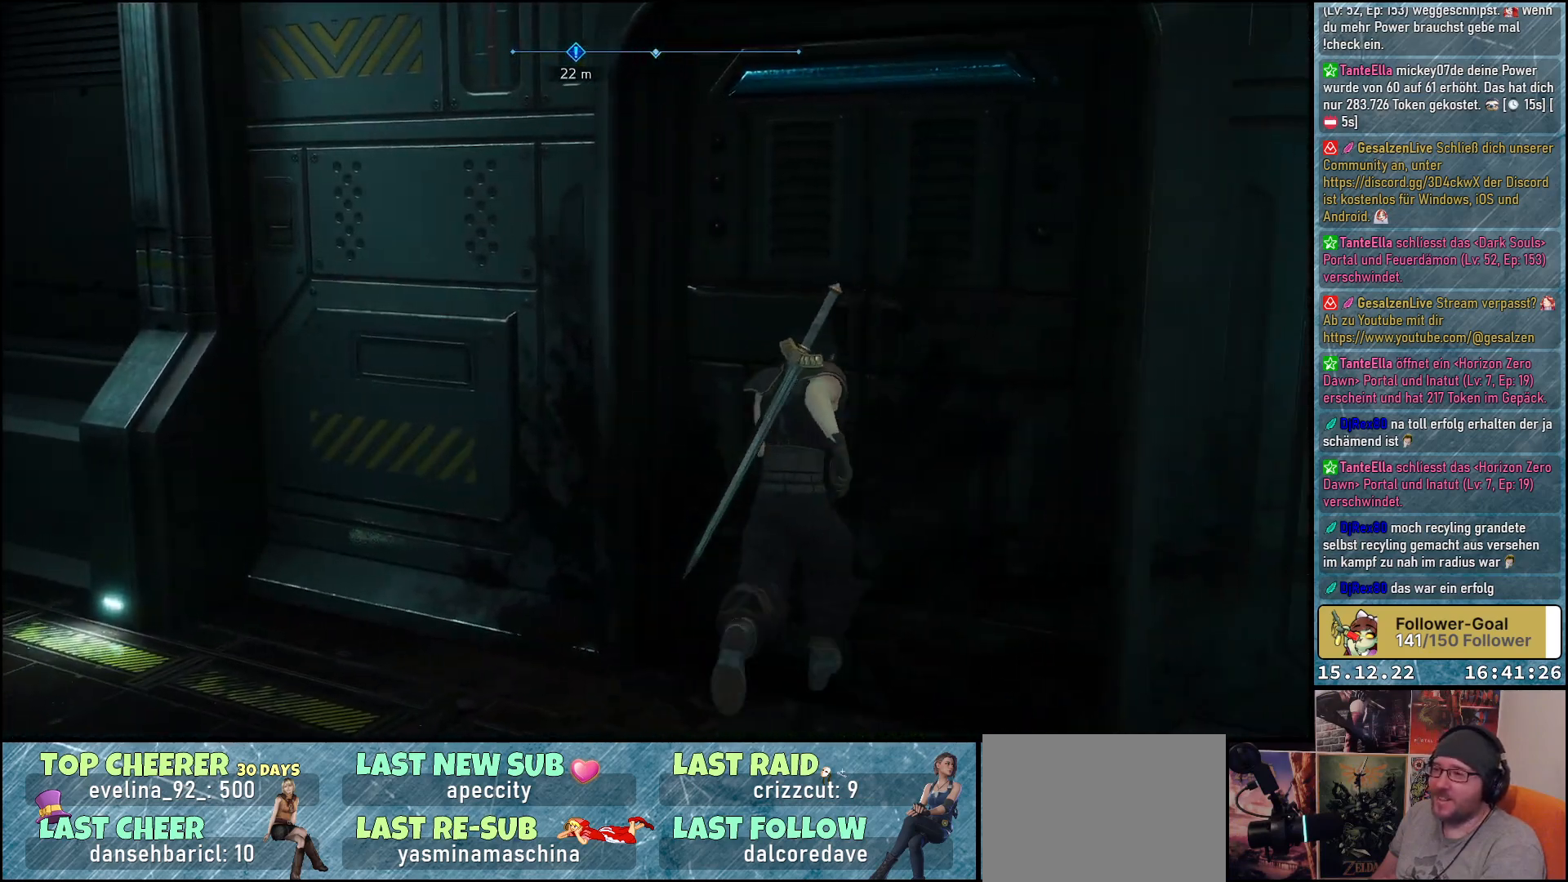
{"buttons": [], "left_stick": "up-left", "right_stick": "left", "events": [[17, "A", "down"], [133, "A", "up"], [233, "left_stick", "left"], [350, "right_stick", "left"], [500, "left_stick", "up-left"]]}
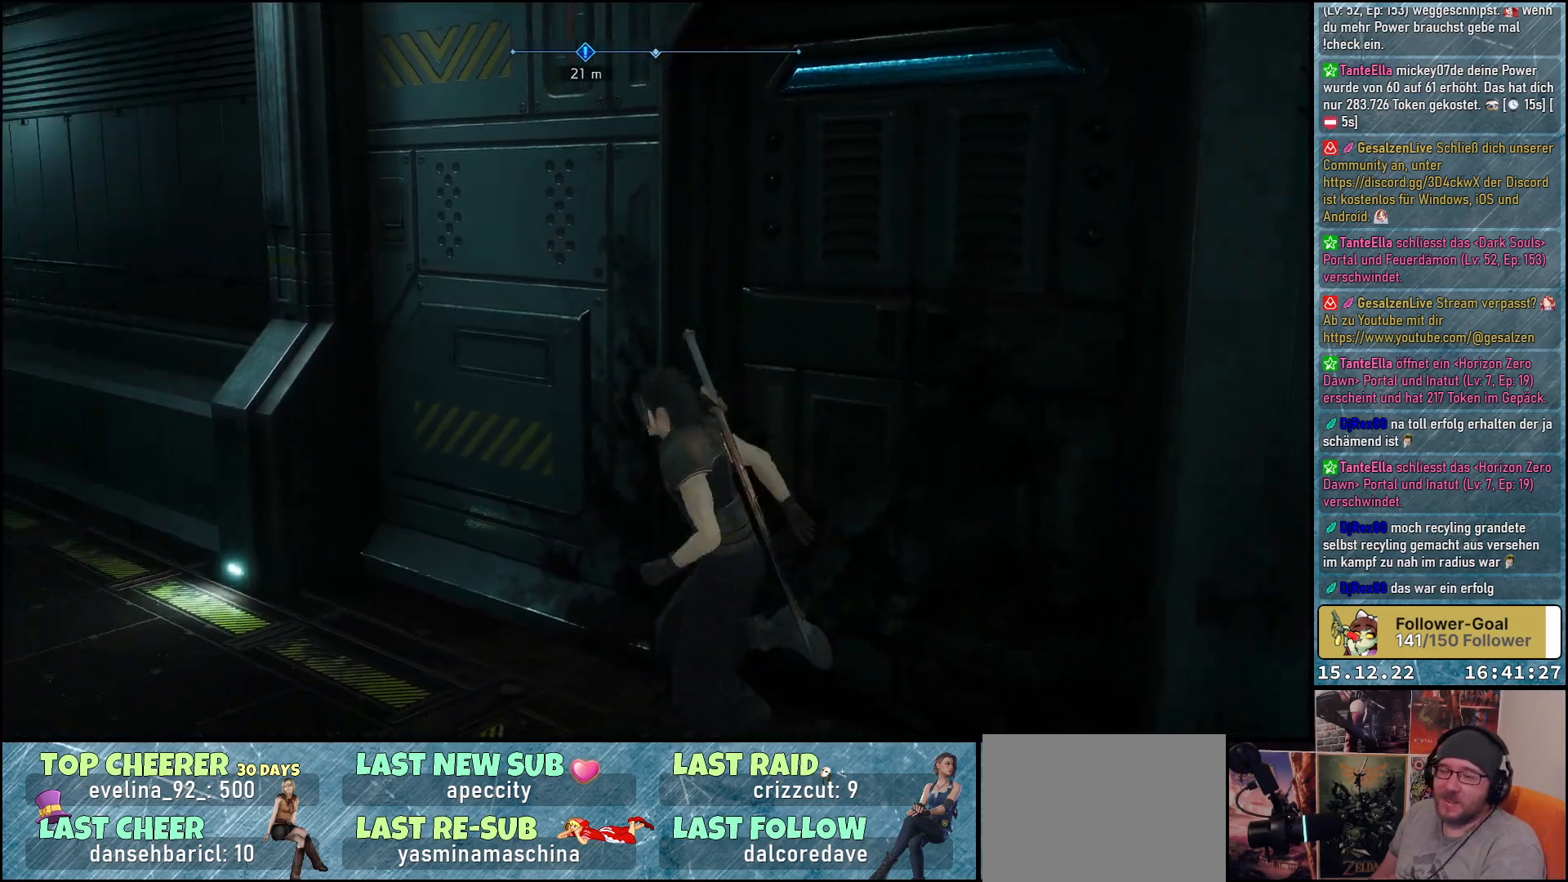
{"buttons": [], "left_stick": "up", "right_stick": "center", "events": [[217, "left_stick", "up"], [367, "right_stick", "center"]]}
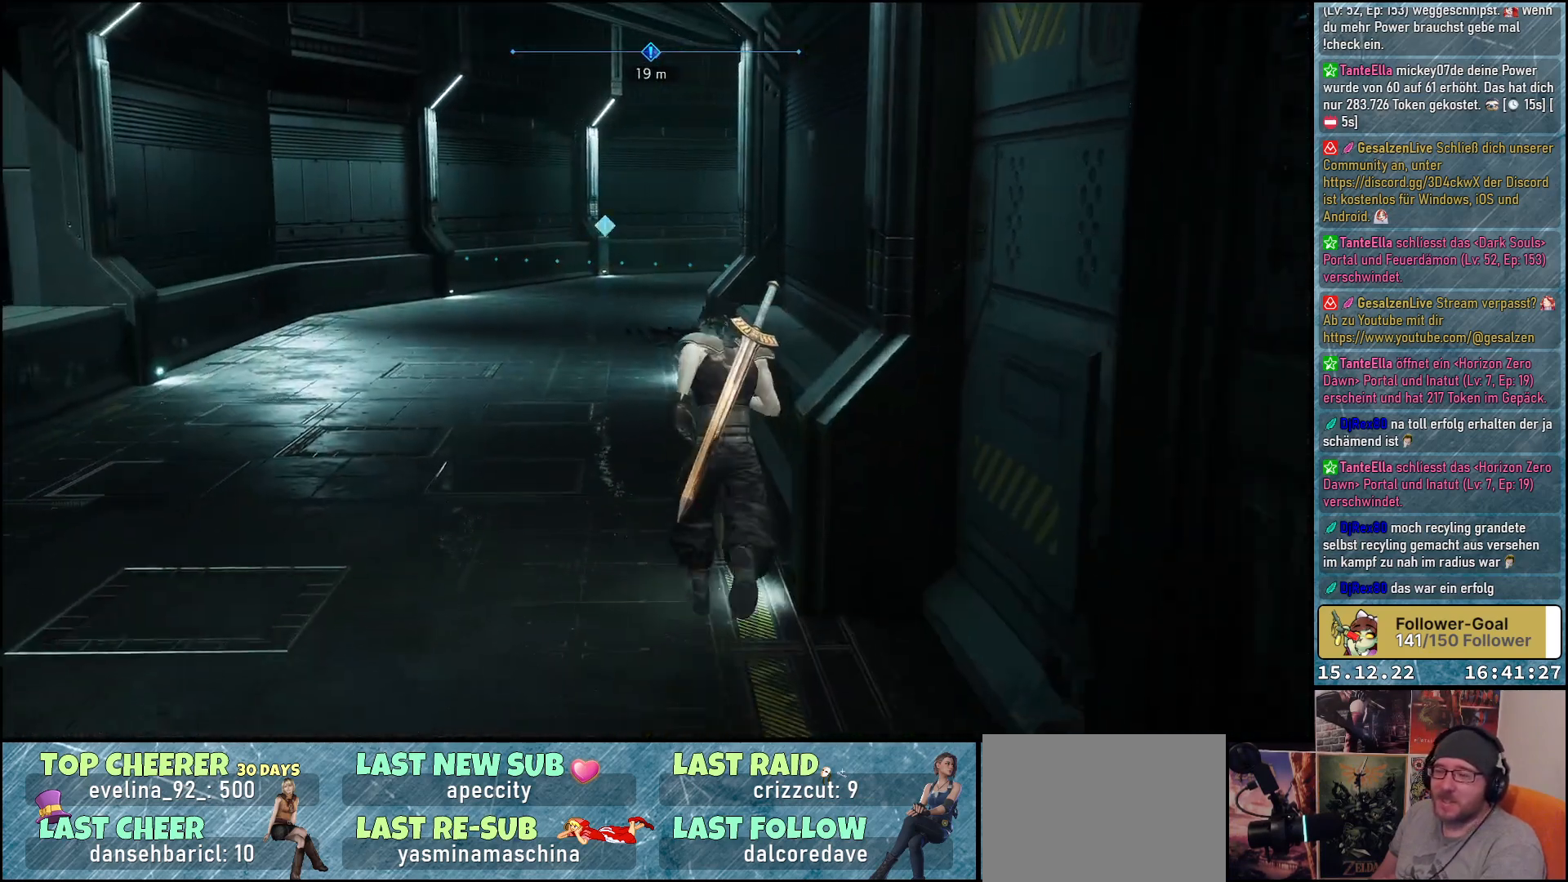
{"buttons": [], "left_stick": "up", "right_stick": "center", "events": []}
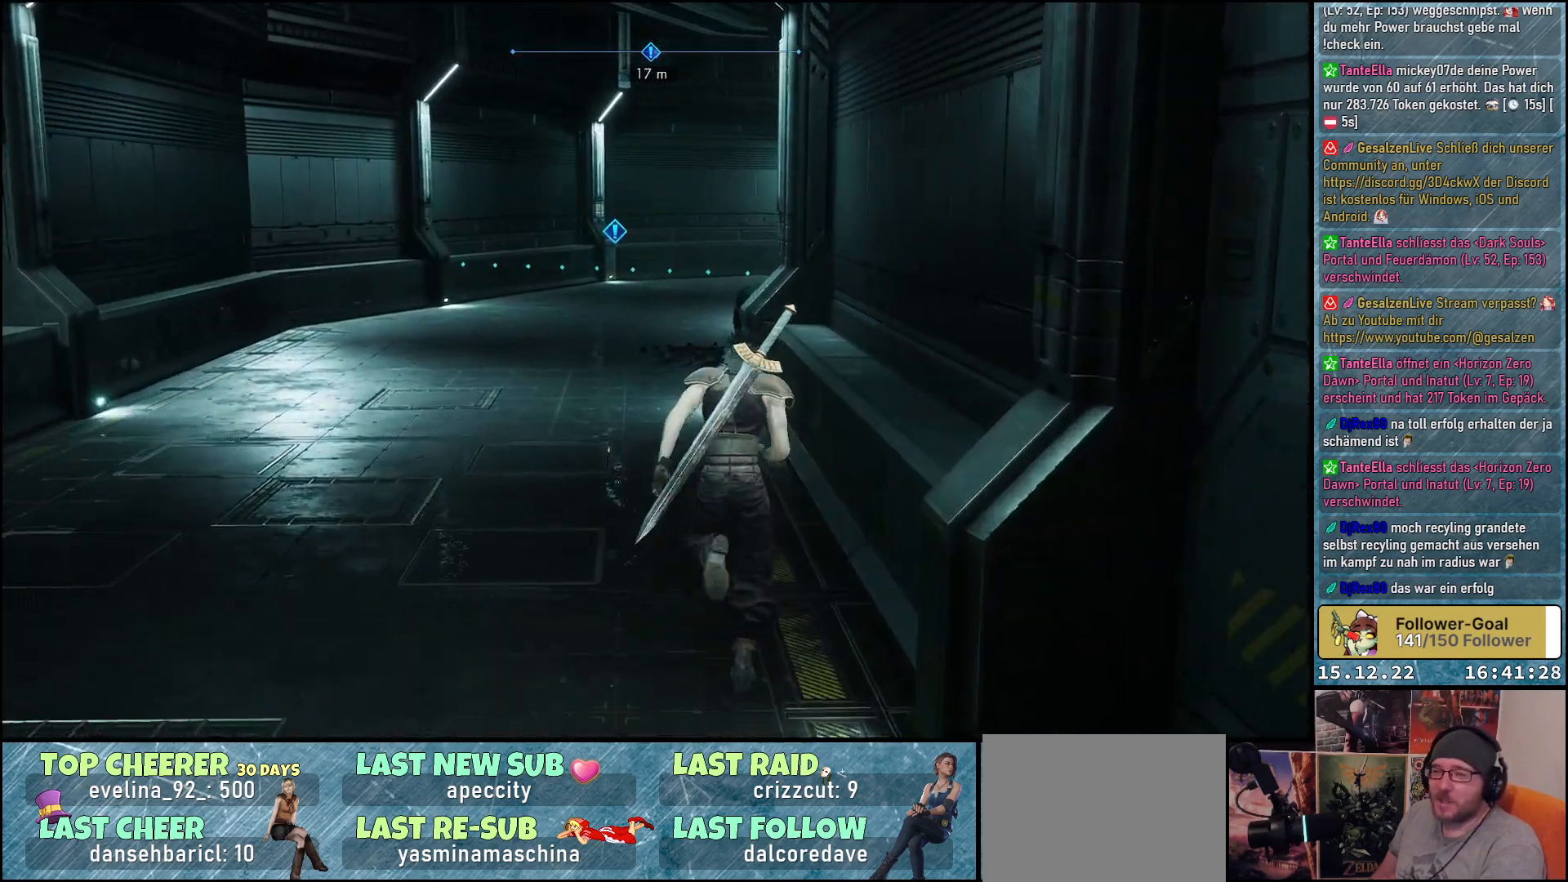
{"buttons": [], "left_stick": "up", "right_stick": "center", "events": []}
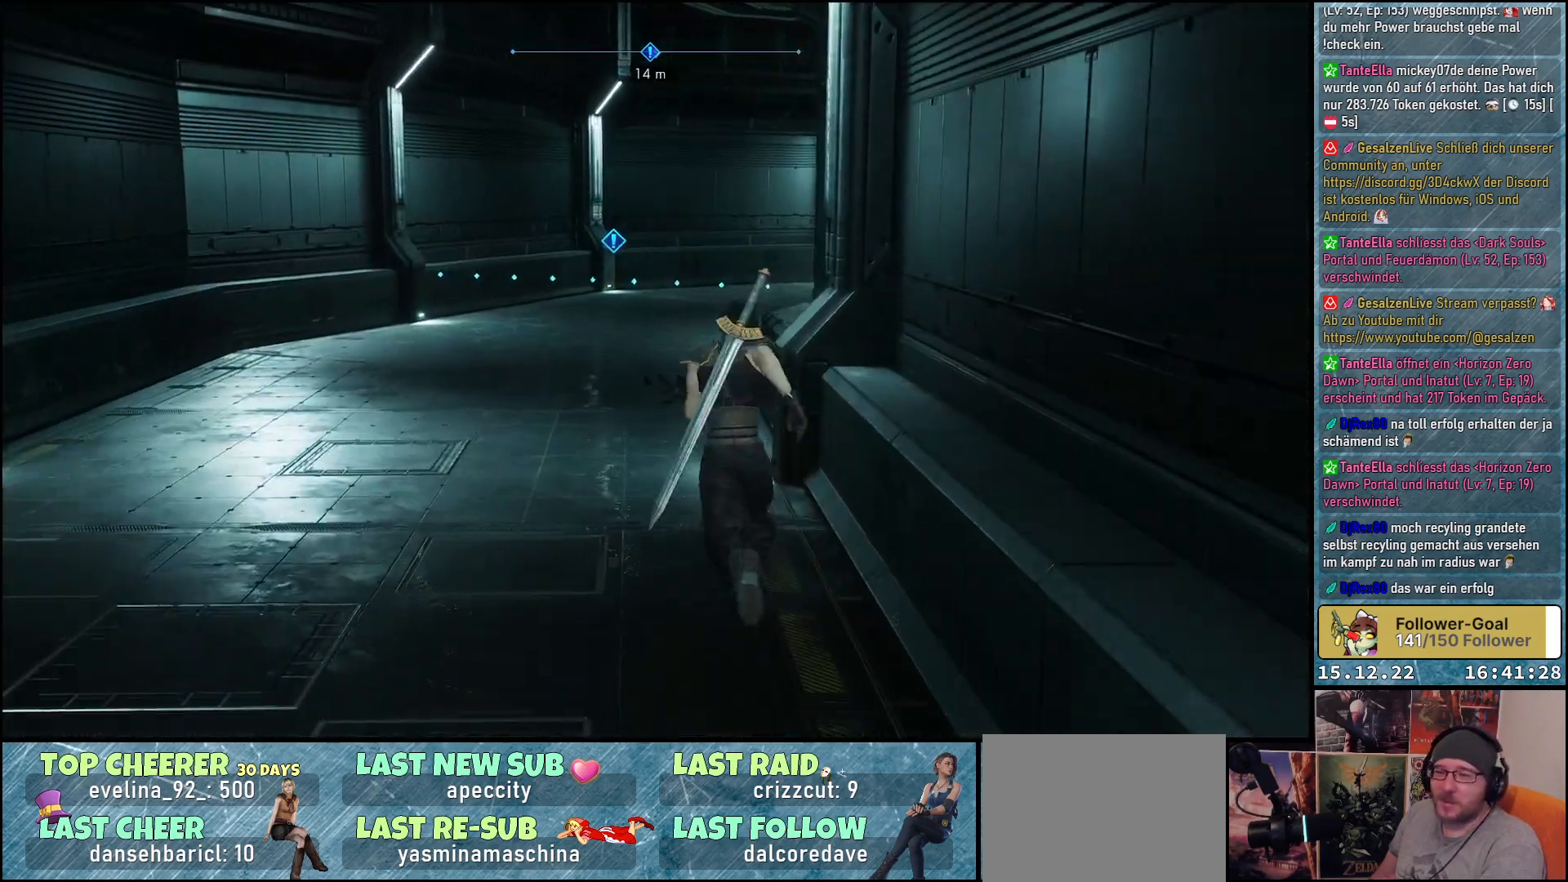
{"buttons": [], "left_stick": "up", "right_stick": "down-right", "events": [[450, "right_stick", "down-right"]]}
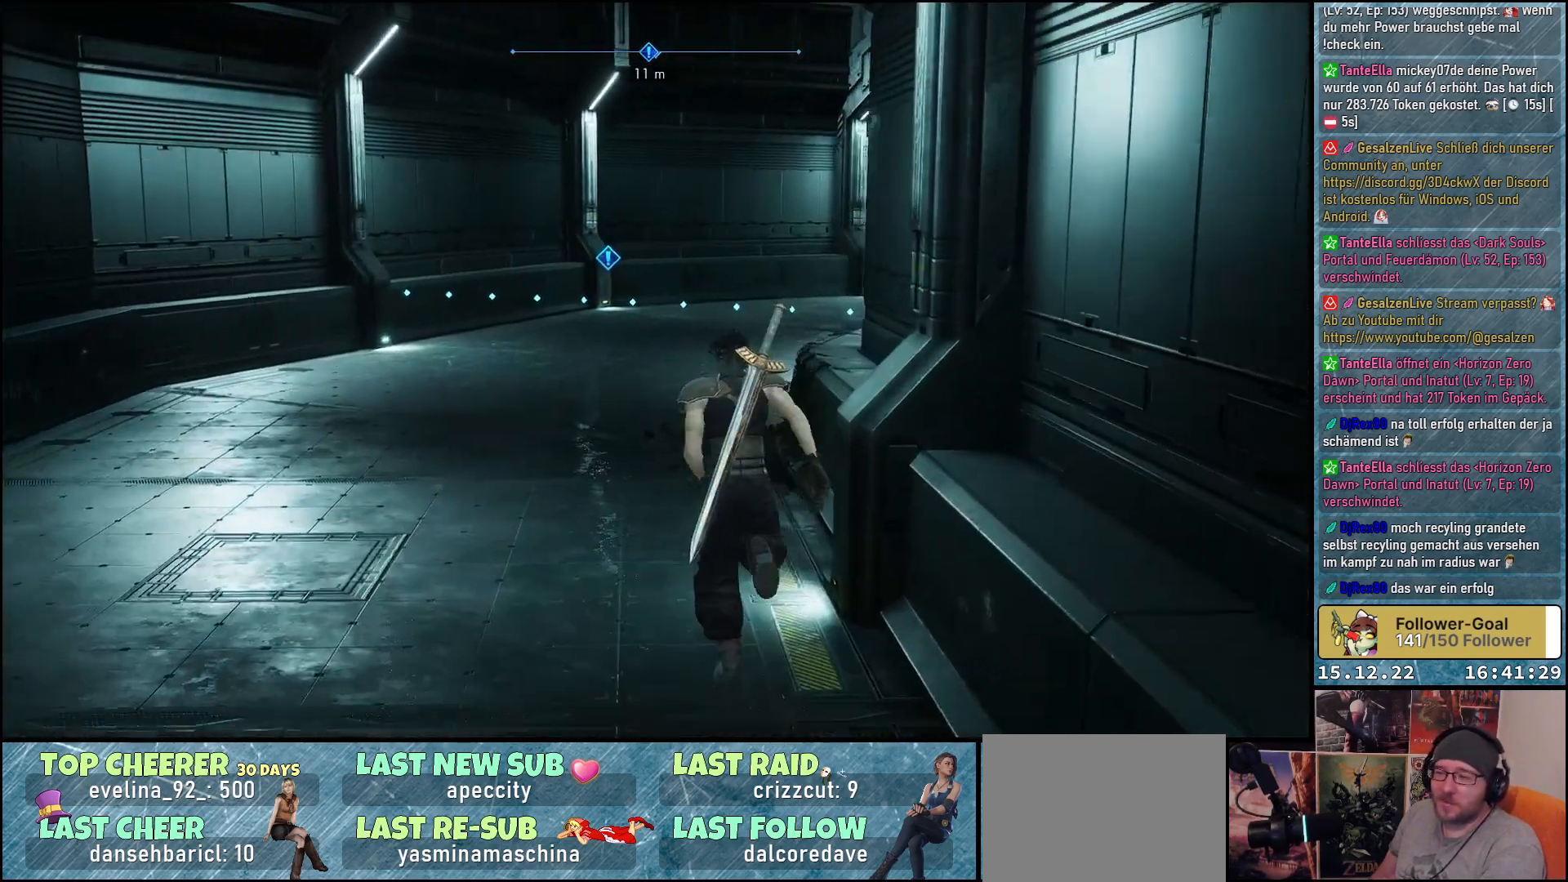
{"buttons": [], "left_stick": "up", "right_stick": "down-right", "events": []}
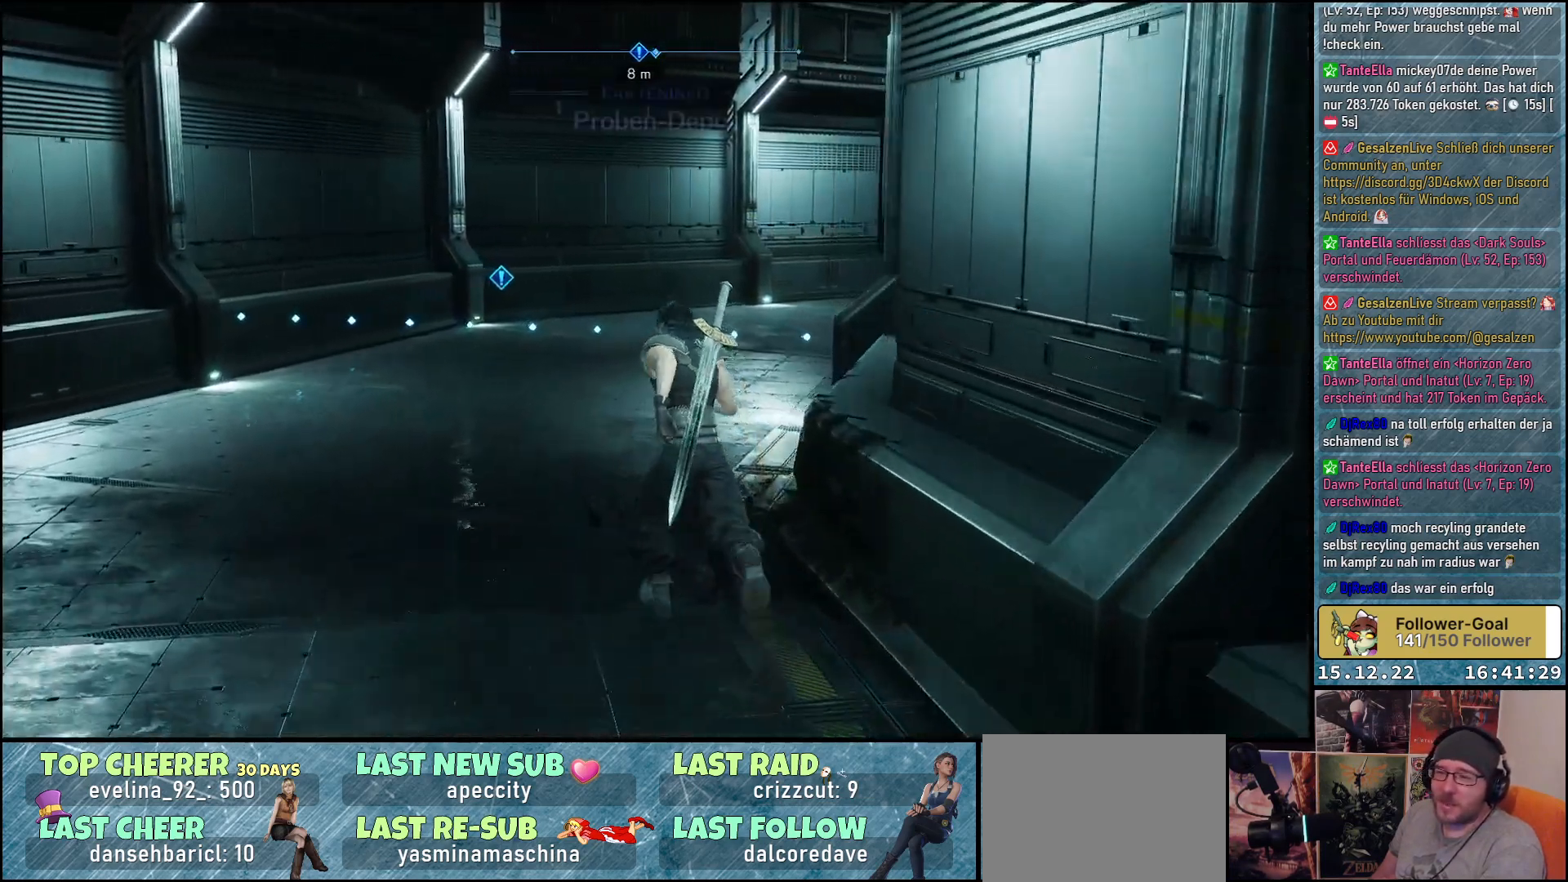
{"buttons": [], "left_stick": "up", "right_stick": "down-right", "events": []}
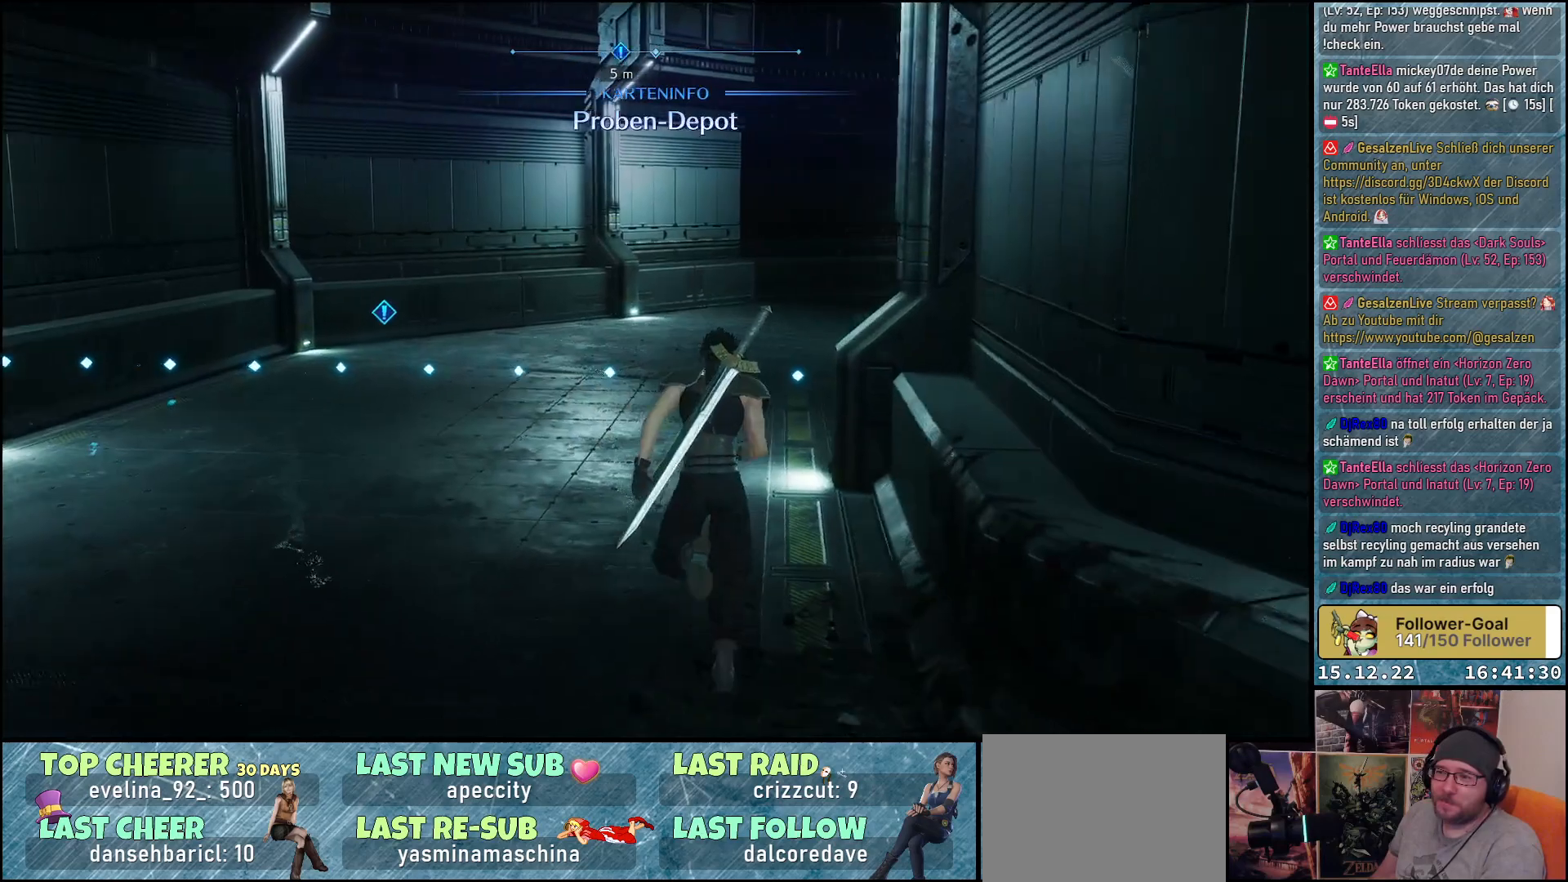
{"buttons": [], "left_stick": "up", "right_stick": "down-right", "events": []}
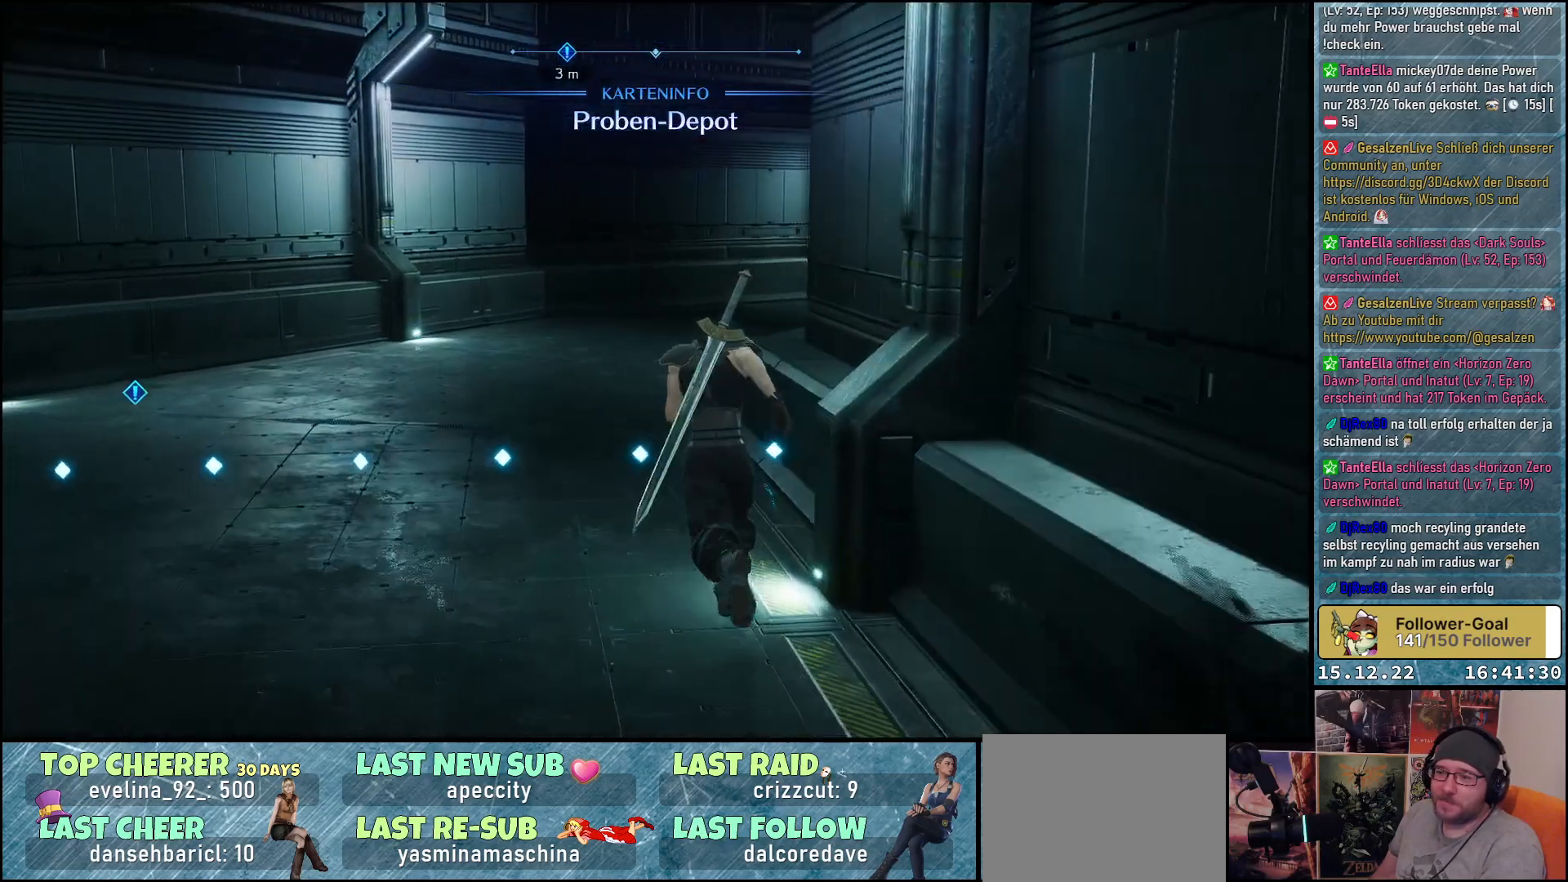
{"buttons": [], "left_stick": "up", "right_stick": "center", "events": [[83, "right_stick", "center"]]}